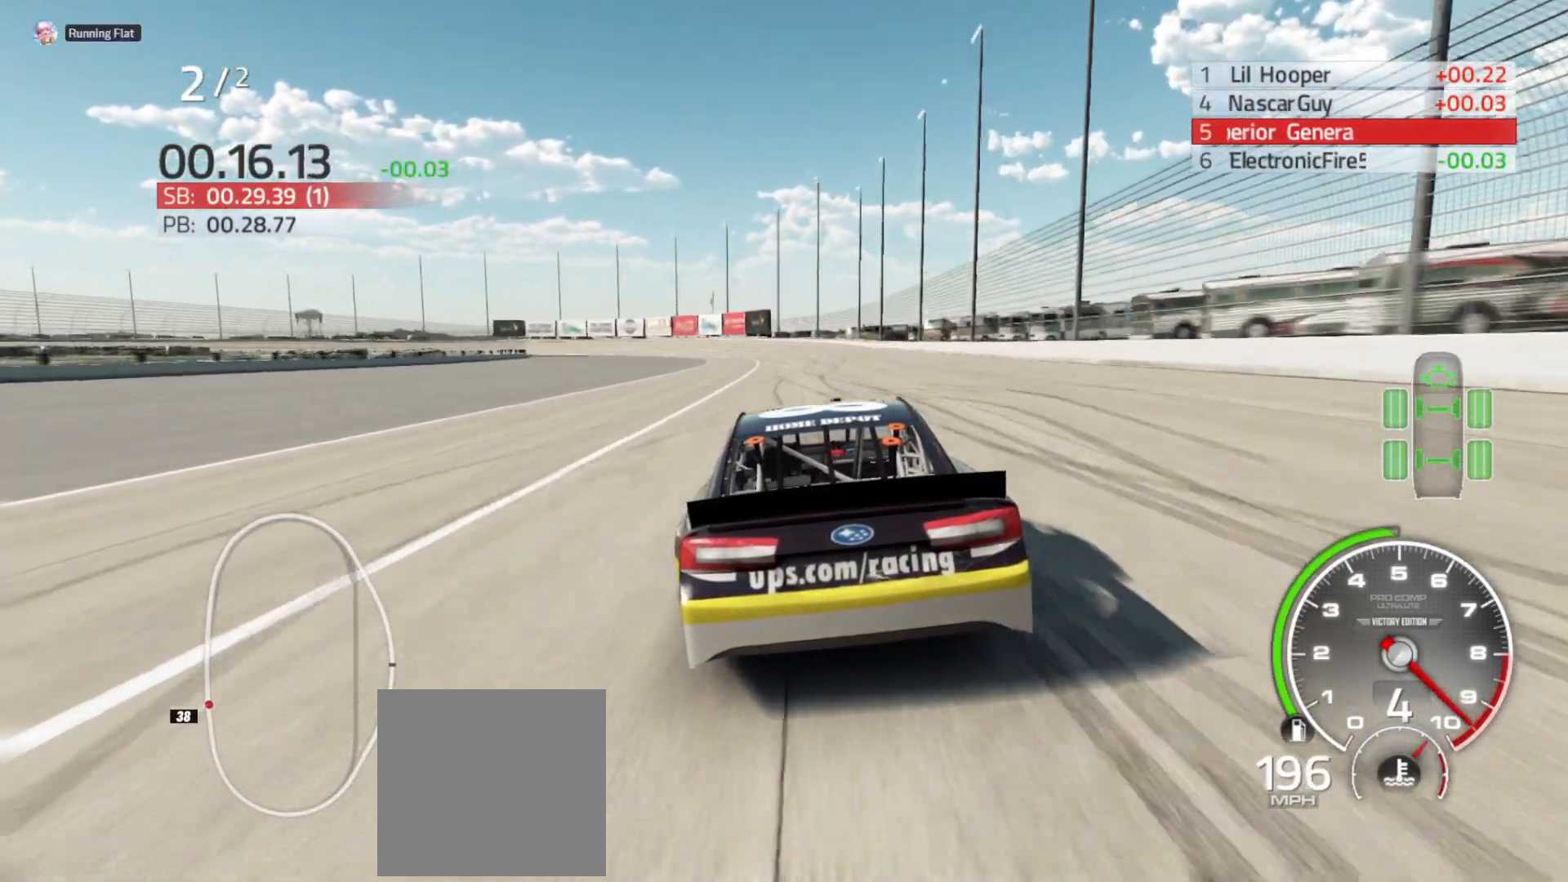
Gameplay with a controller (Xbox layout); each line is a JSON object with the inputs held at the frame after it. "events" lists button and stick changes between this image and that frame as [ms after this image, input, new state], when the widget could be followed in between.
{"buttons": ["R2"], "left_stick": "center", "right_stick": "center", "events": []}
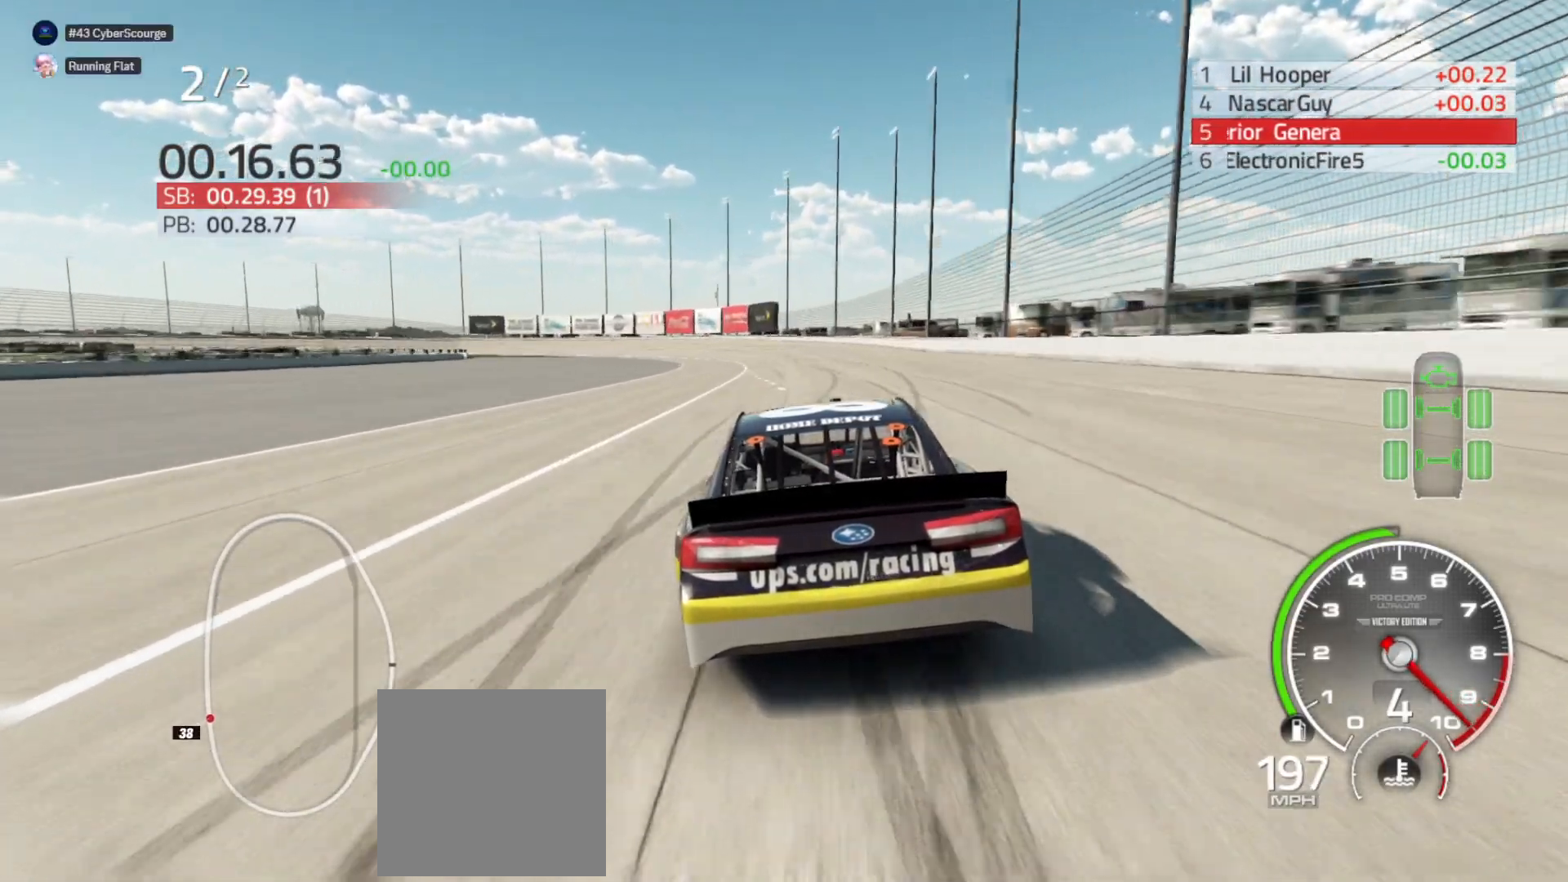
{"buttons": ["R2"], "left_stick": "left", "right_stick": "center", "events": [[83, "left_stick", "left"], [250, "left_stick", "center"], [383, "left_stick", "left"]]}
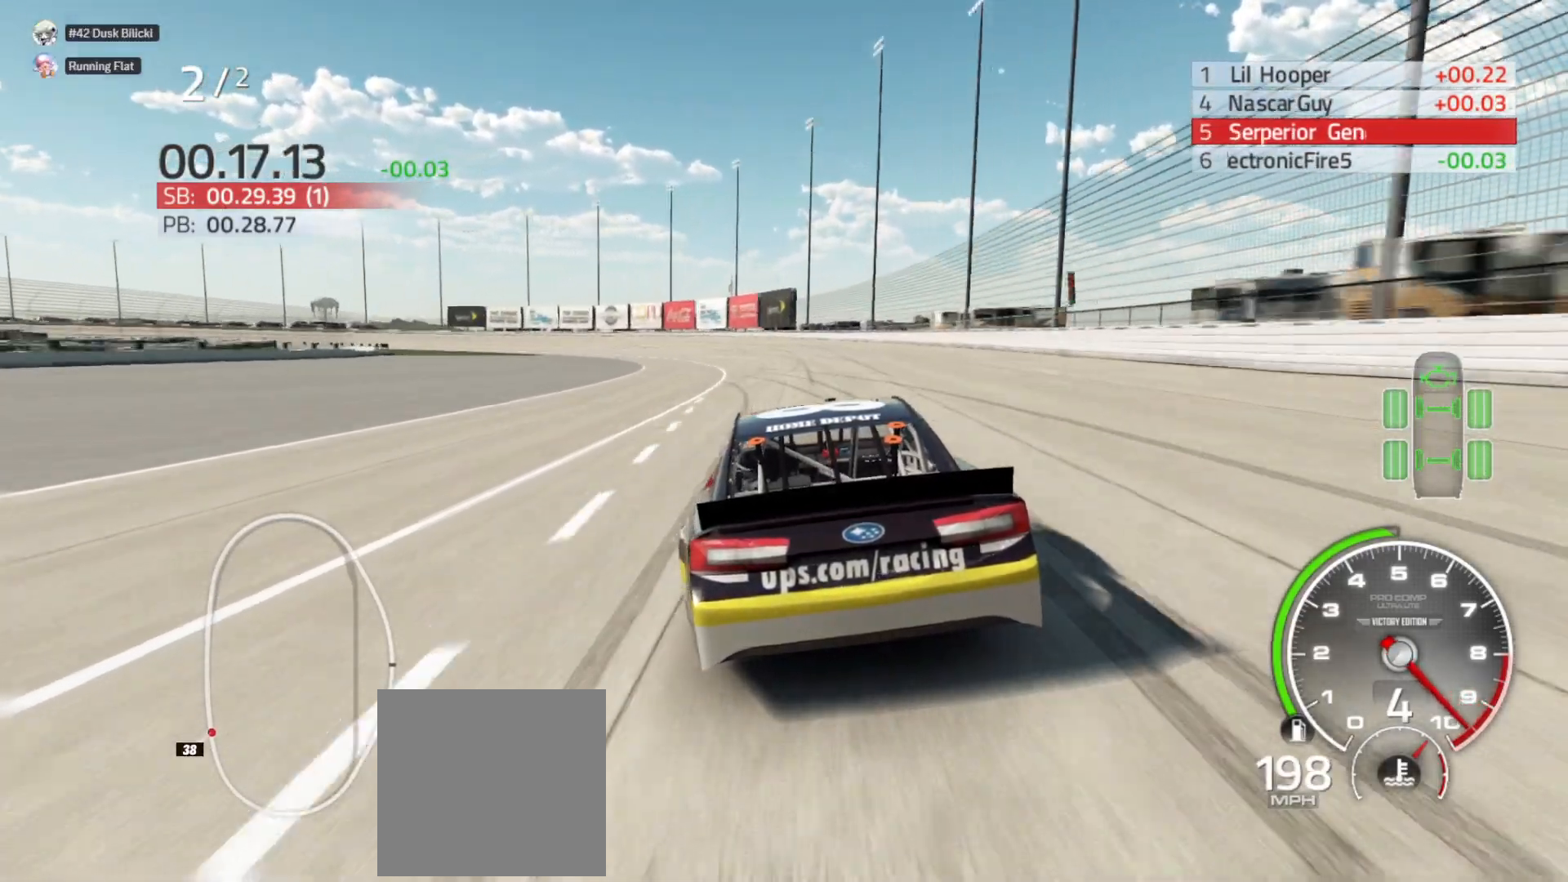
{"buttons": [], "left_stick": "left", "right_stick": "center", "events": [[150, "left_stick", "center"], [233, "left_stick", "left"], [483, "R2", "up"]]}
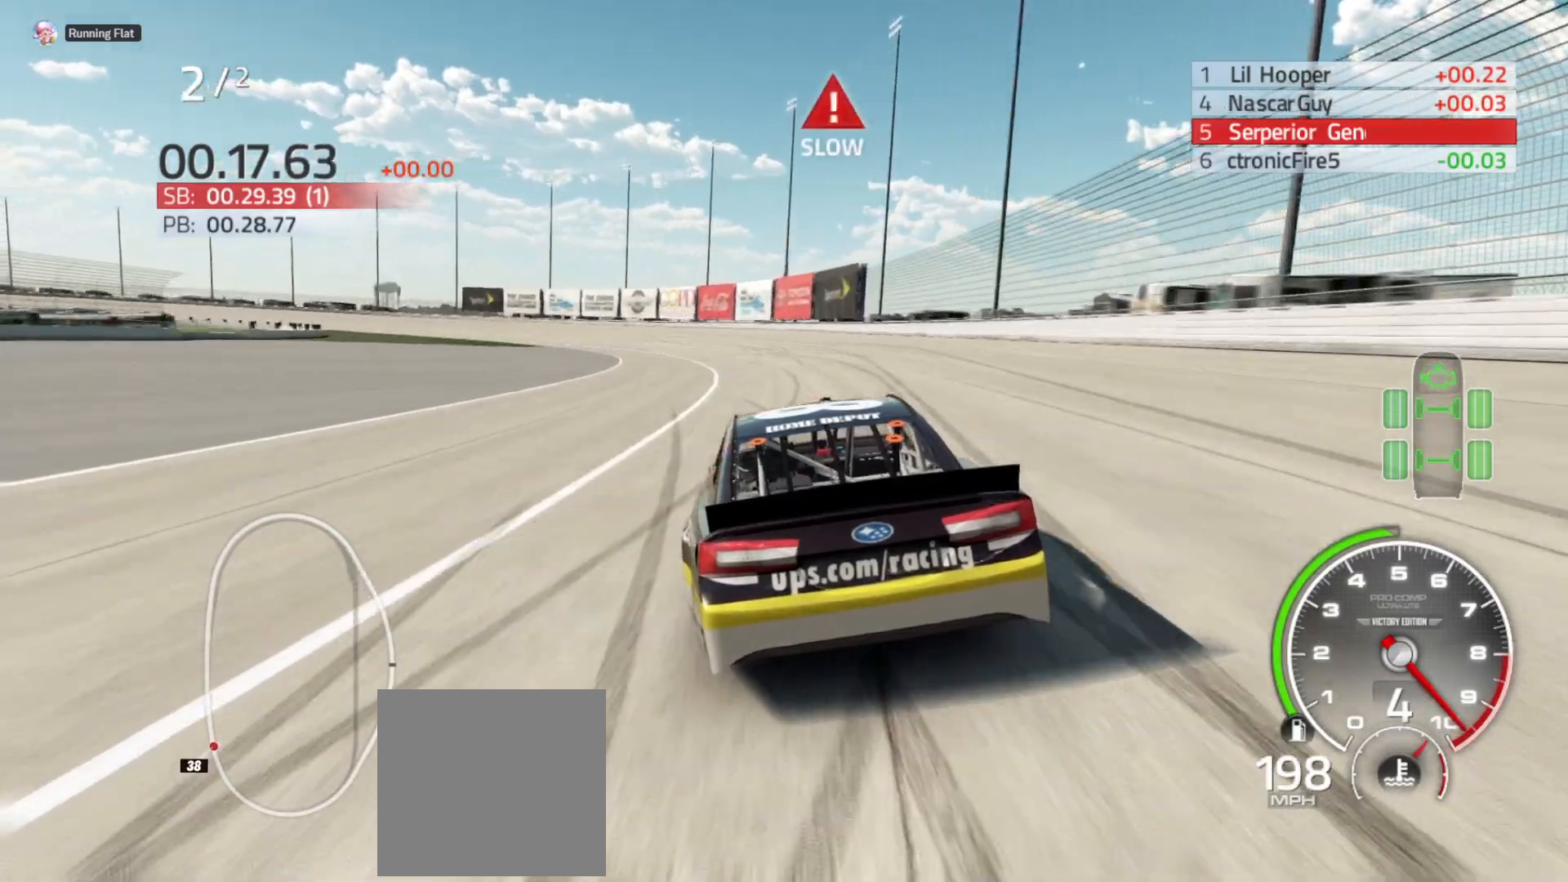
{"buttons": [], "left_stick": "left", "right_stick": "center", "events": [[183, "left_stick", "center"], [250, "left_stick", "left"]]}
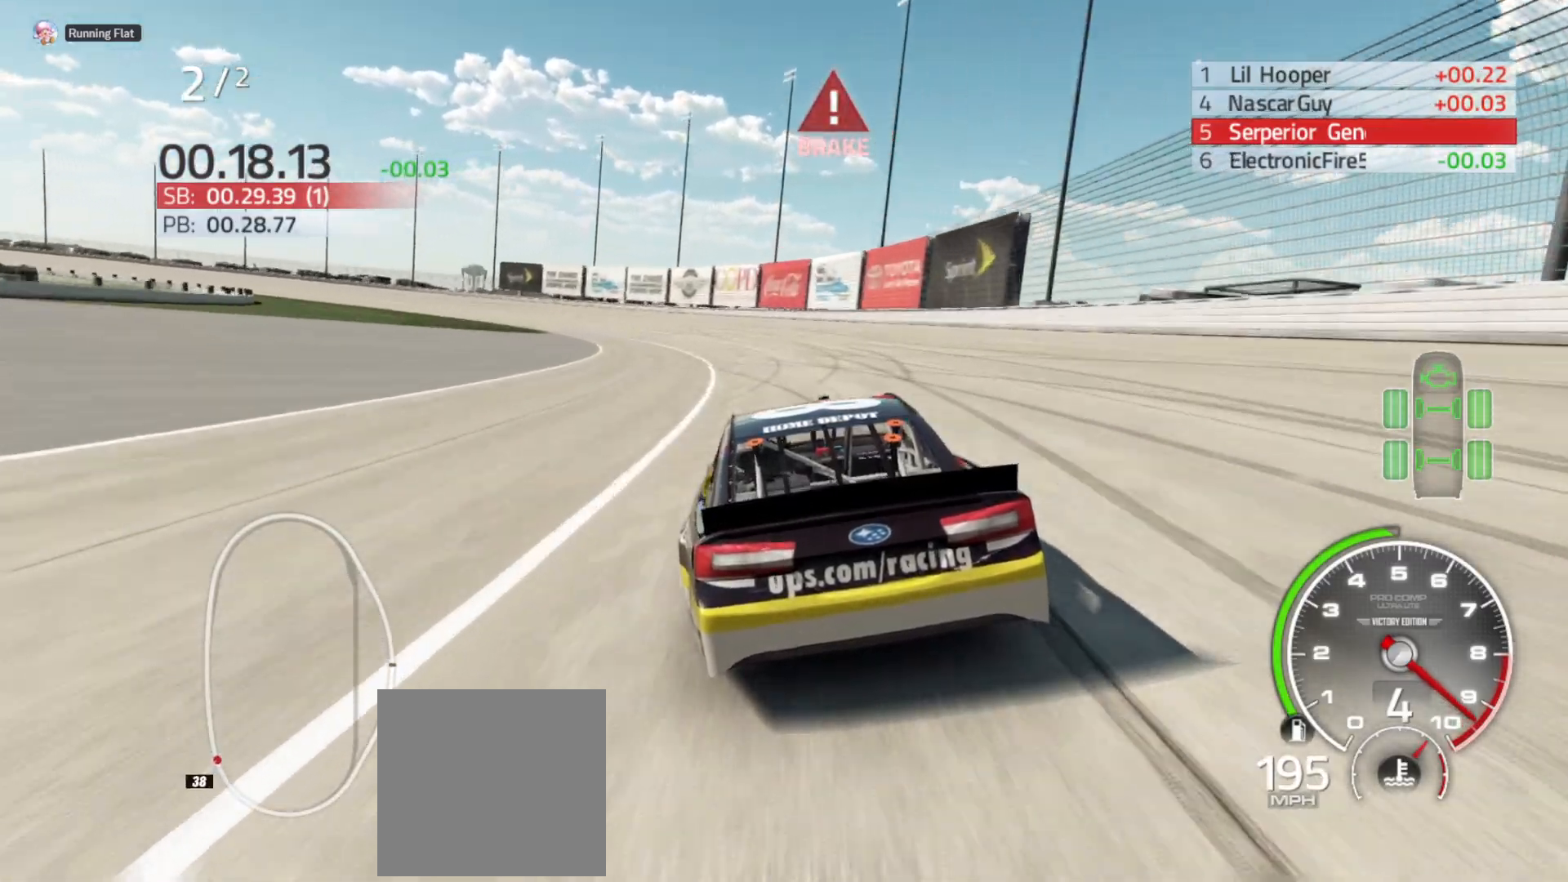
{"buttons": ["L2"], "left_stick": "left", "right_stick": "center", "events": [[150, "L2", "down"], [300, "L2", "up"], [400, "L2", "down"]]}
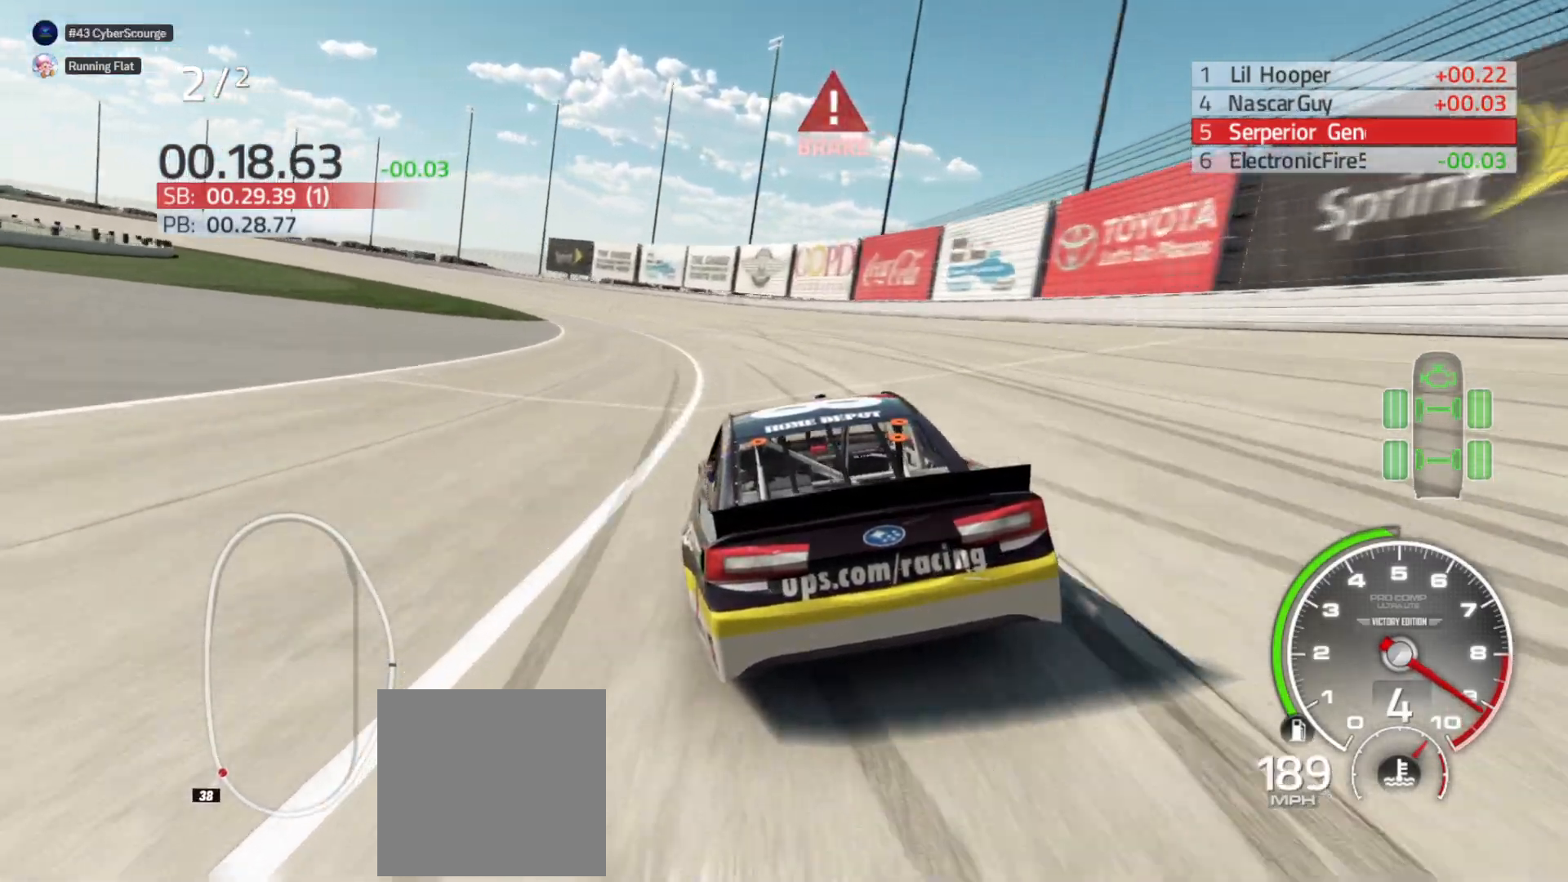
{"buttons": [], "left_stick": "left", "right_stick": "center", "events": [[67, "L2", "up"]]}
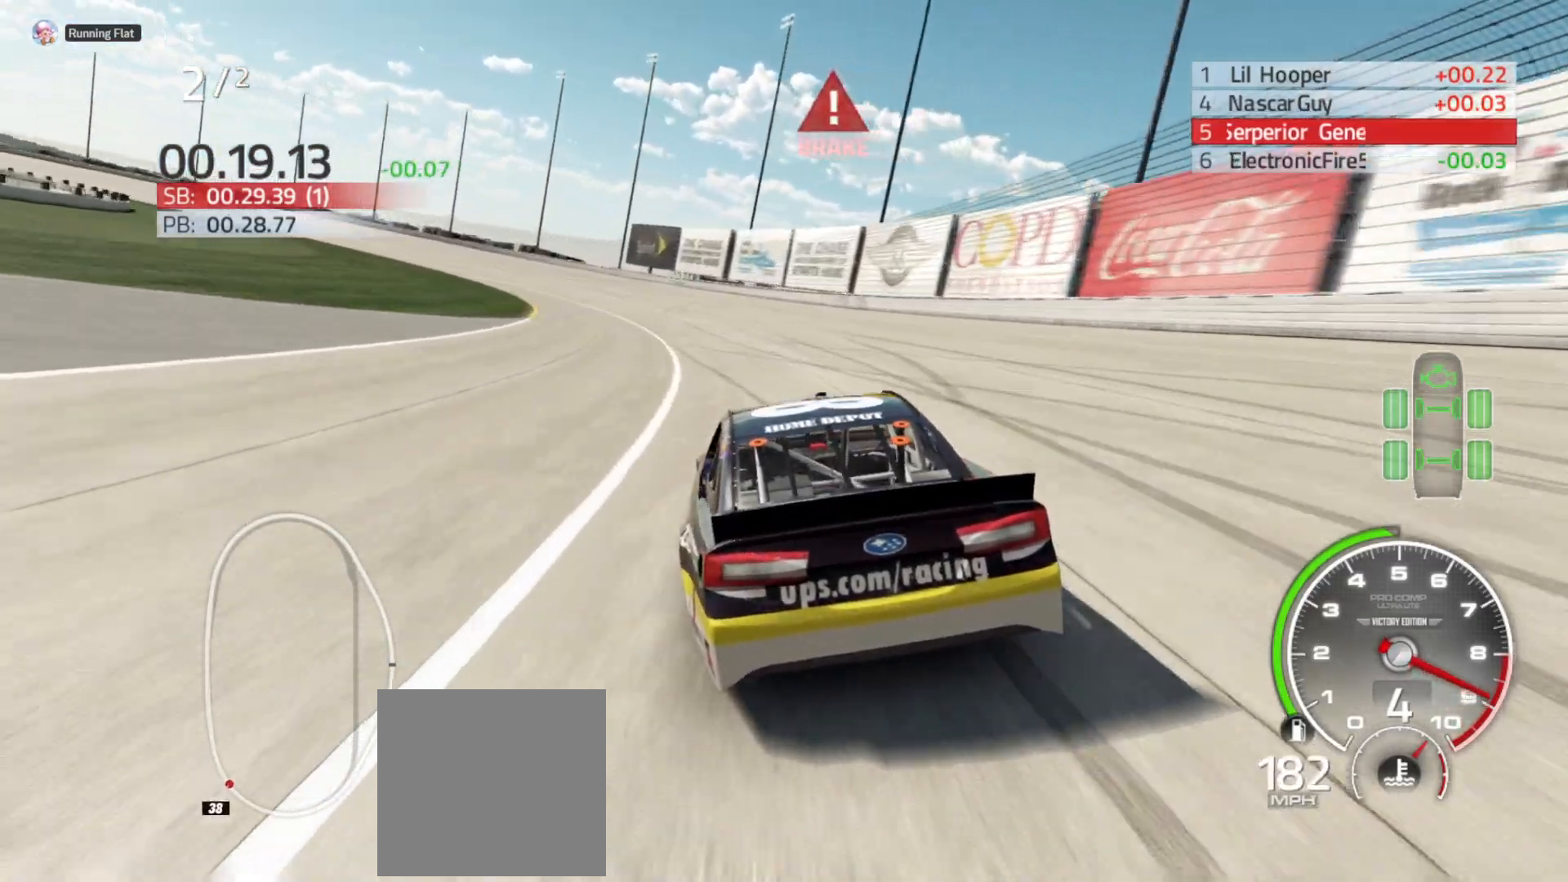
{"buttons": [], "left_stick": "left", "right_stick": "center", "events": []}
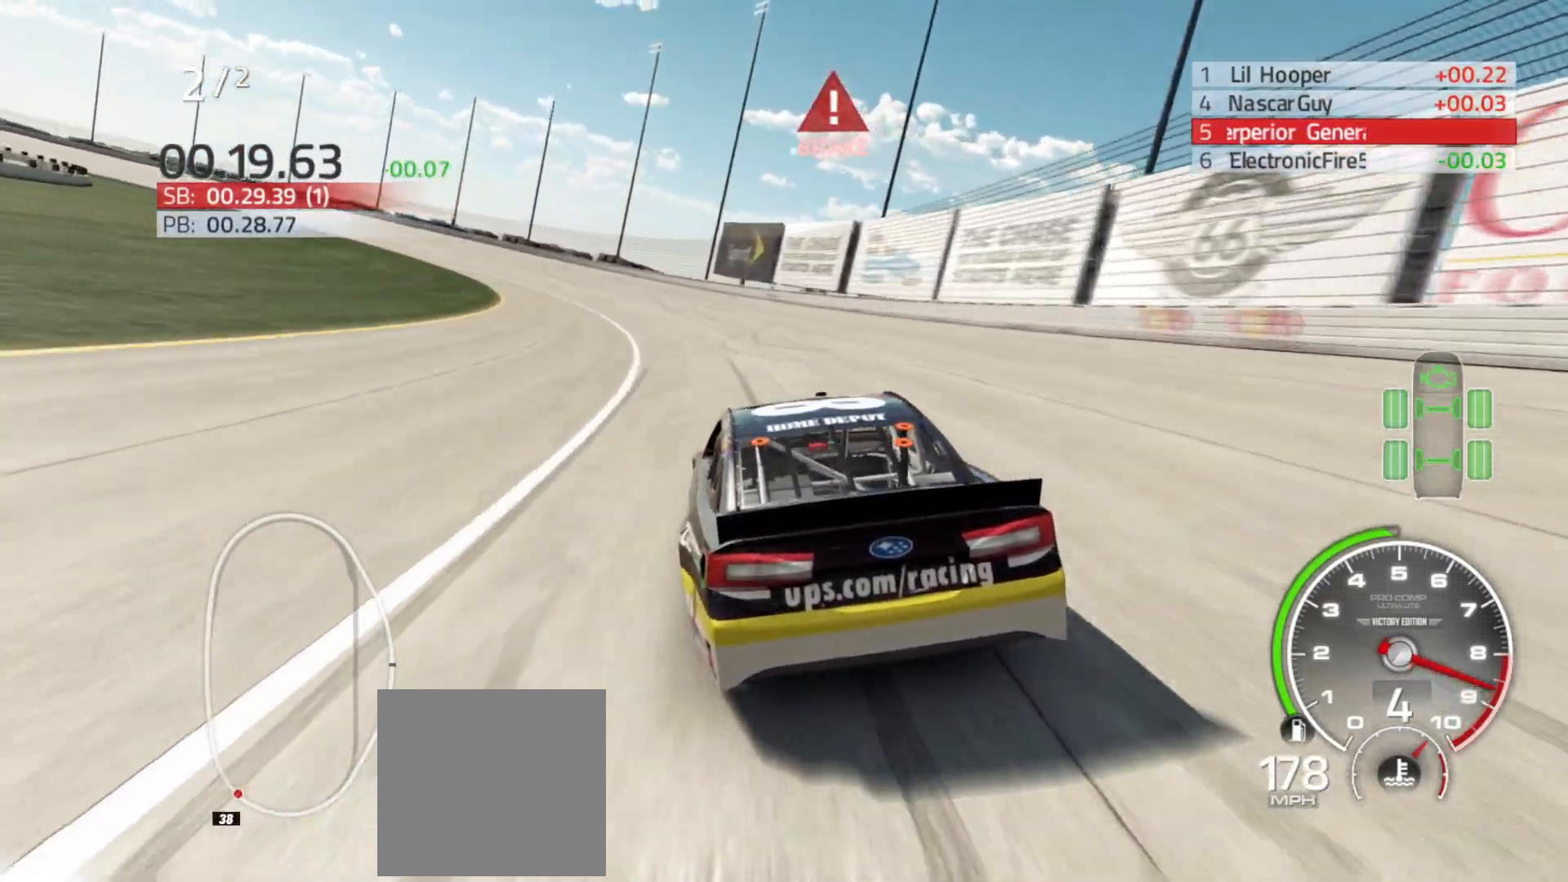
{"buttons": [], "left_stick": "left", "right_stick": "center", "events": []}
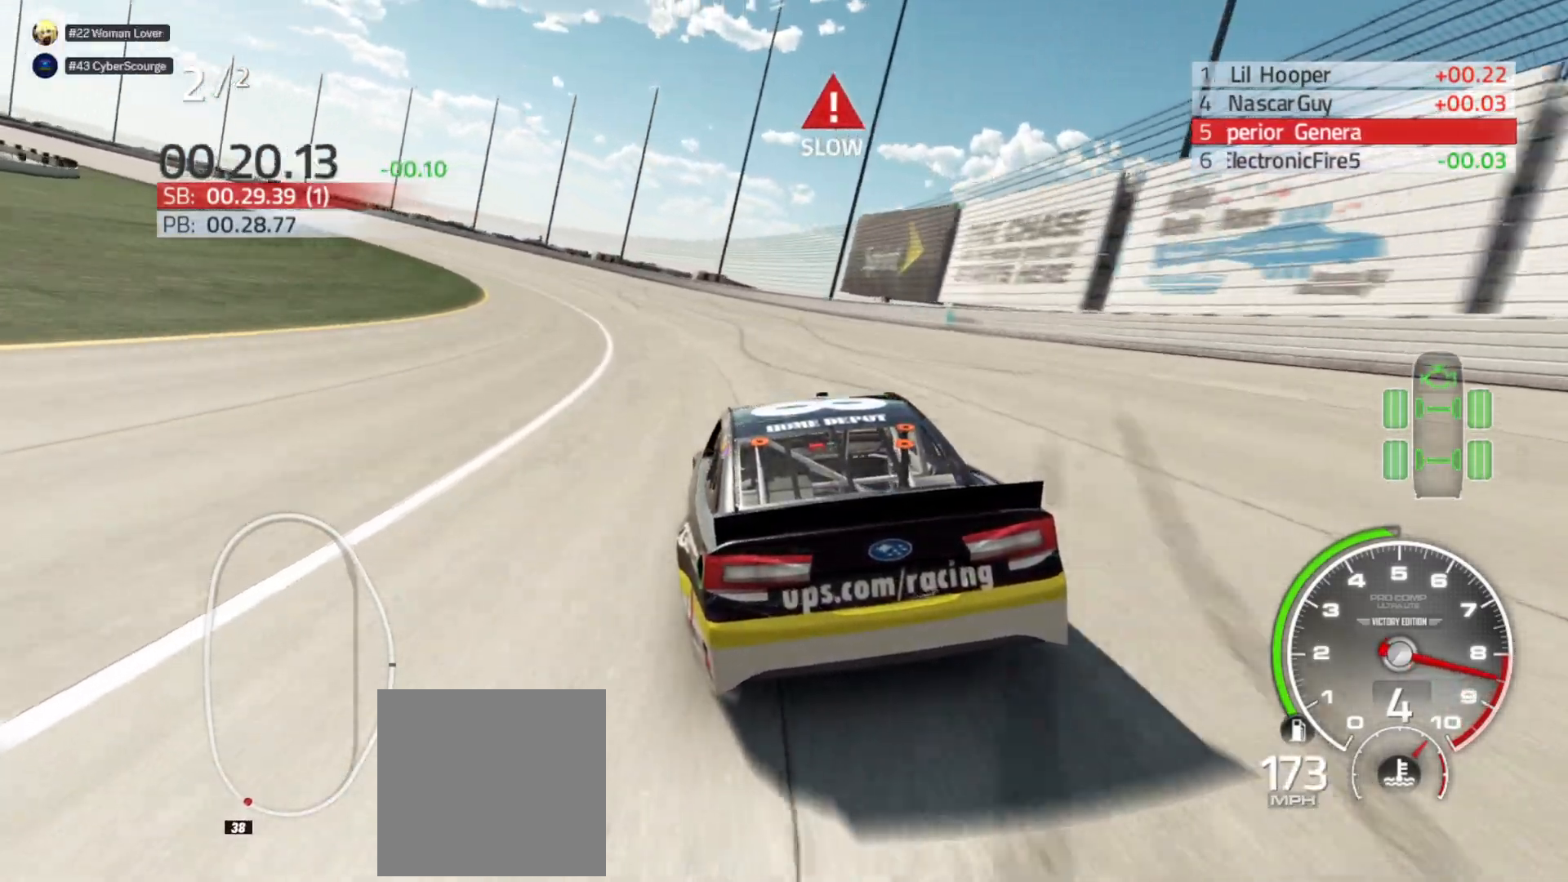
{"buttons": ["R2"], "left_stick": "left", "right_stick": "center", "events": [[250, "R2", "down"]]}
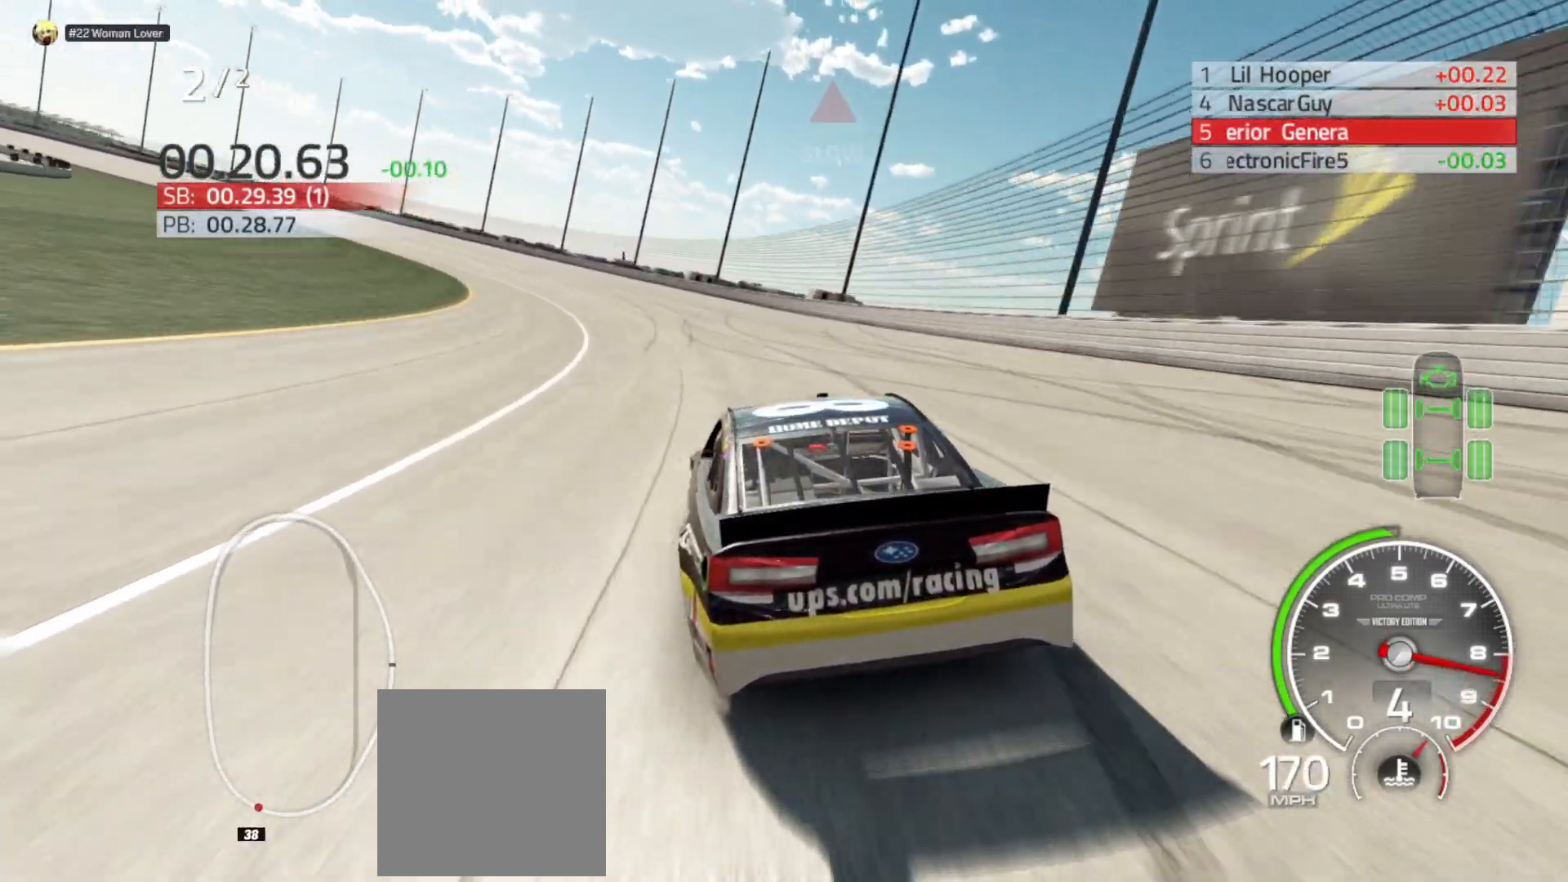
{"buttons": ["R2"], "left_stick": "left", "right_stick": "center", "events": []}
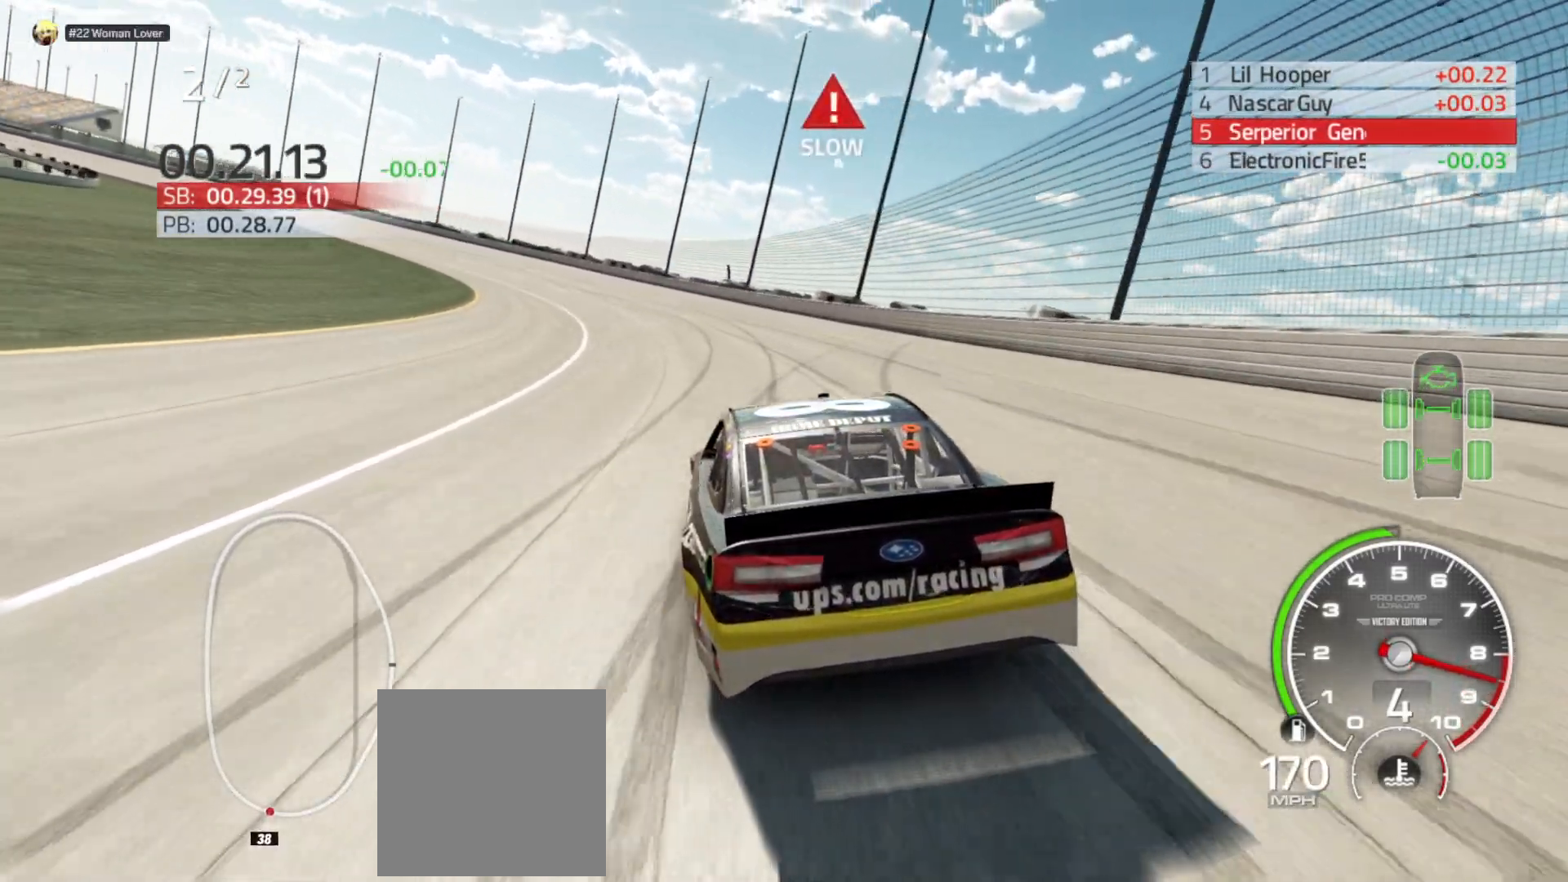
{"buttons": ["R2"], "left_stick": "left", "right_stick": "center", "events": []}
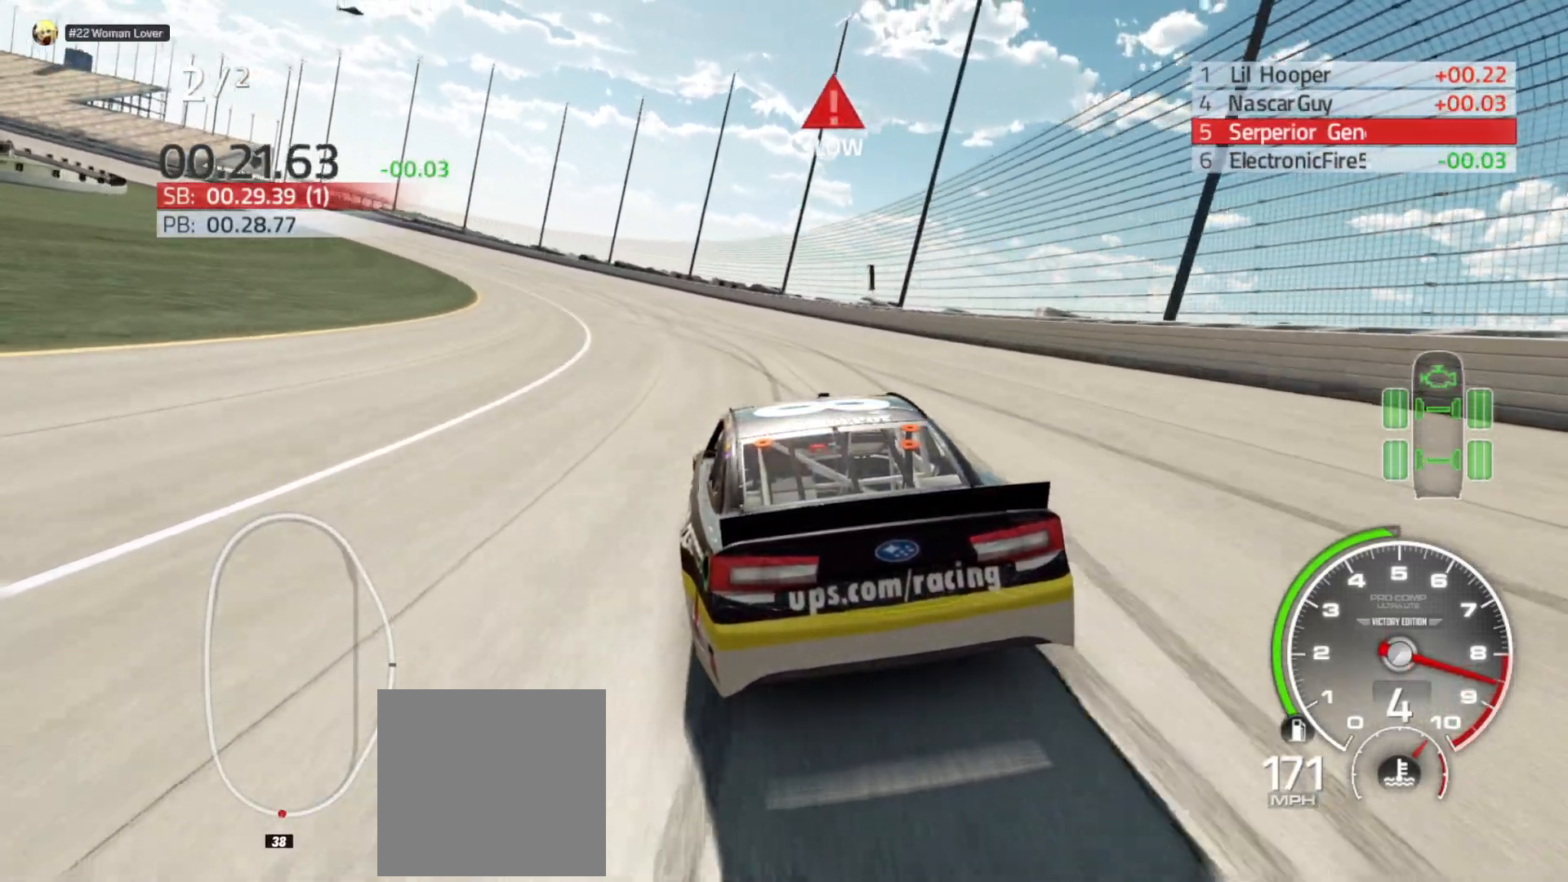
{"buttons": ["R2"], "left_stick": "left", "right_stick": "center", "events": []}
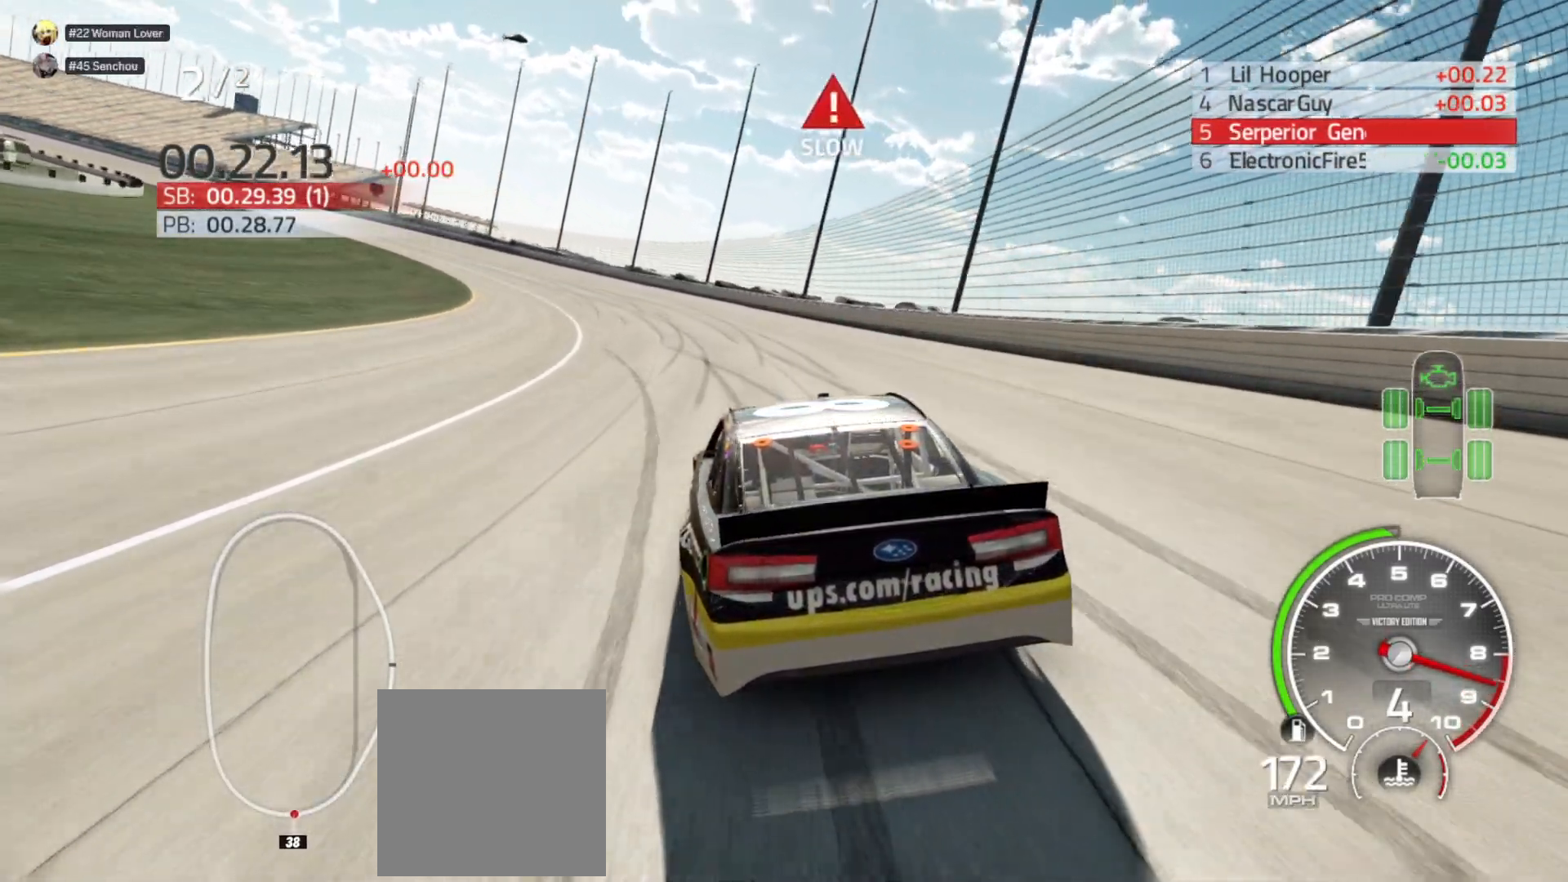
{"buttons": ["R2"], "left_stick": "left", "right_stick": "center", "events": []}
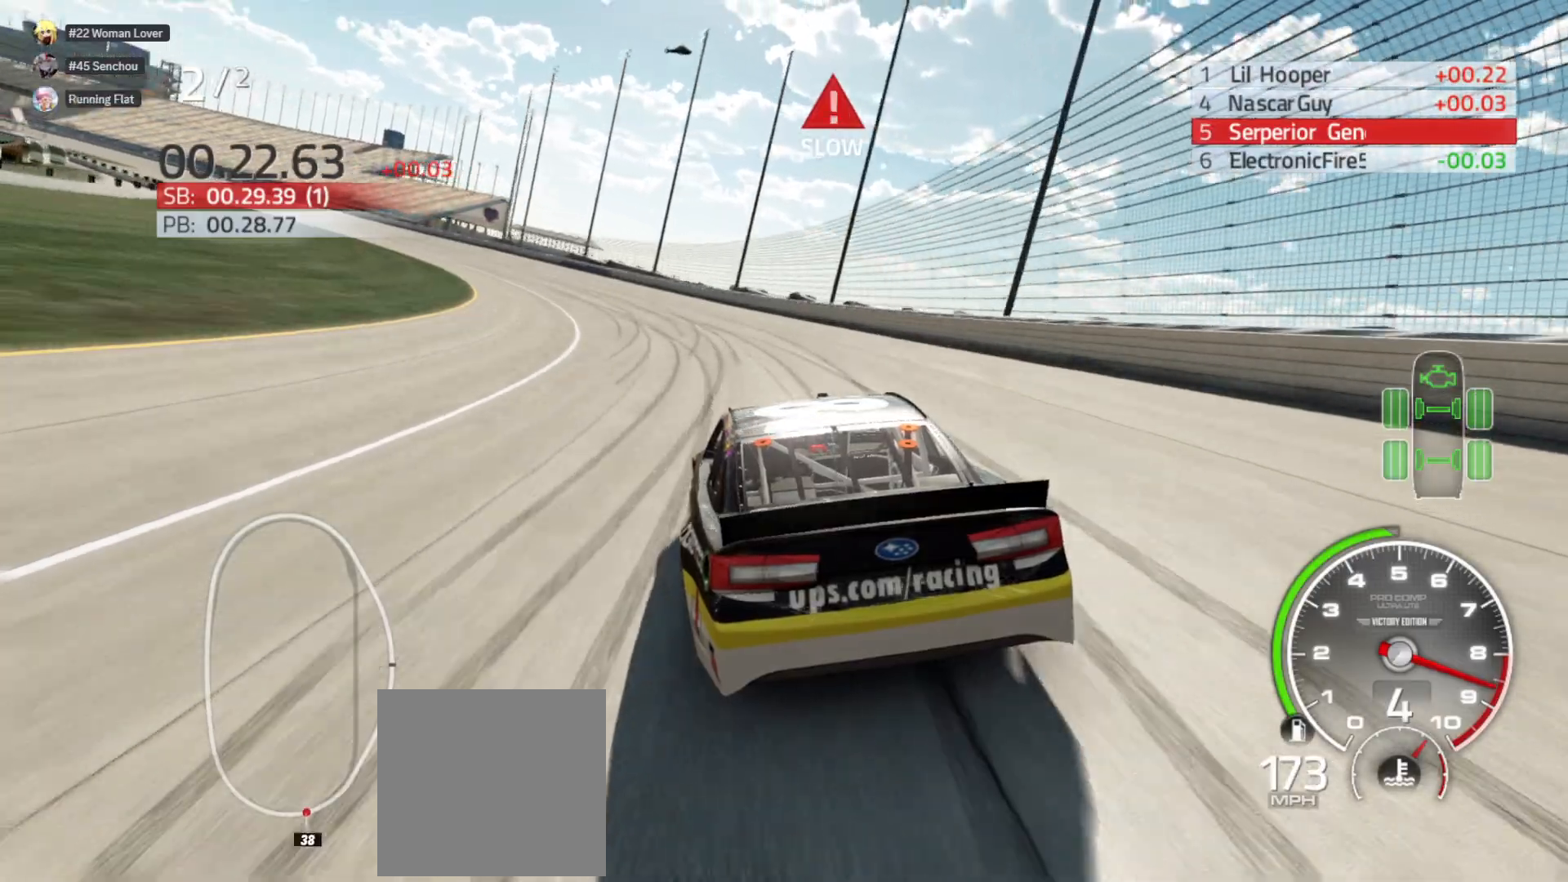
{"buttons": ["R2"], "left_stick": "left", "right_stick": "center", "events": []}
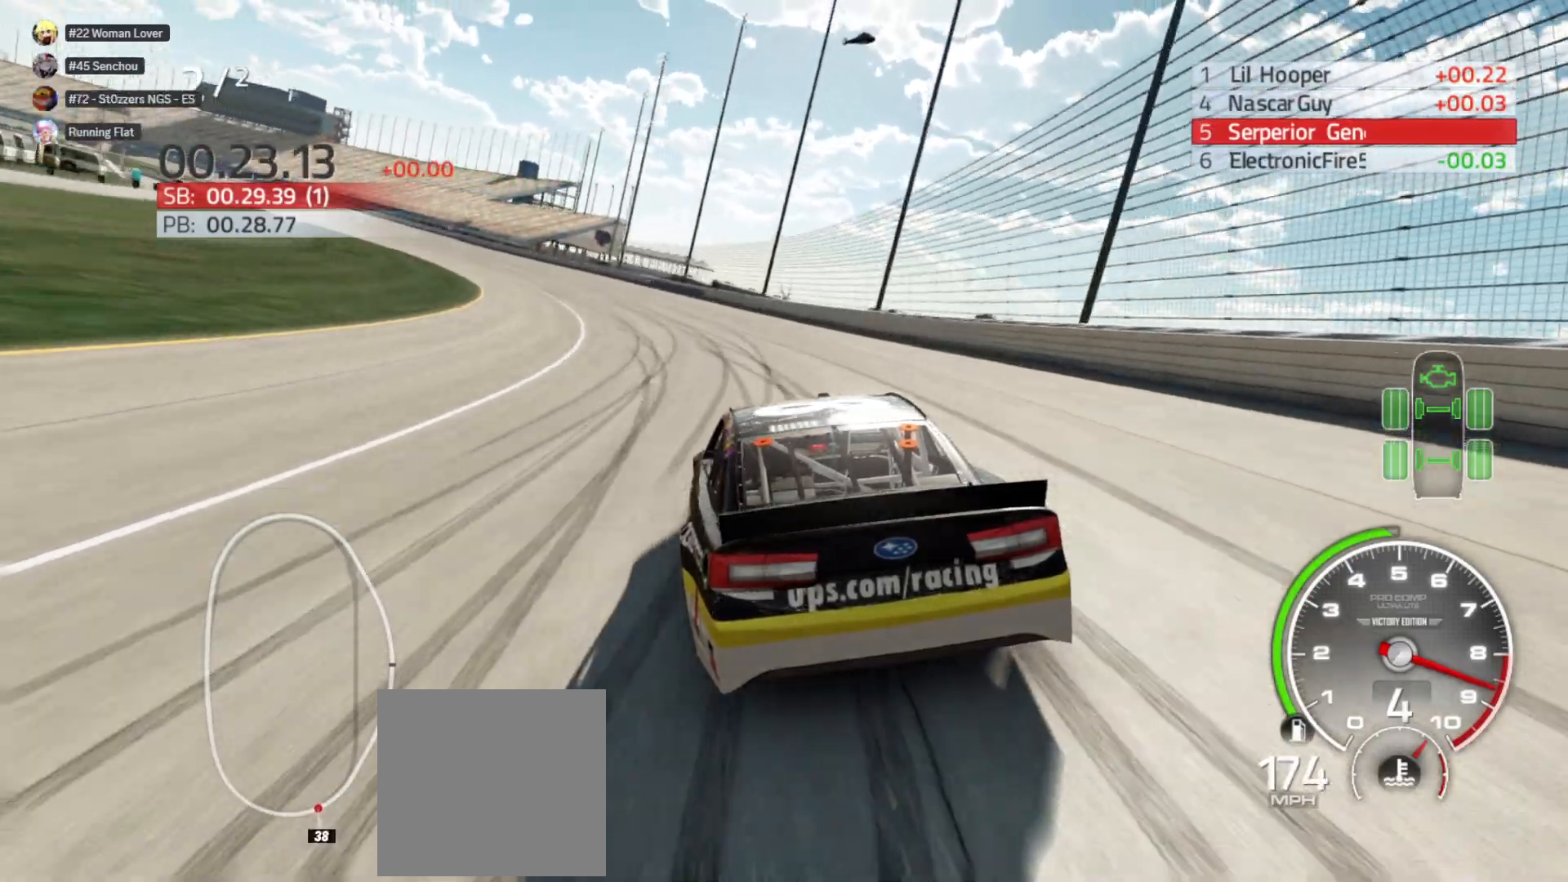
{"buttons": ["R2"], "left_stick": "left", "right_stick": "center", "events": []}
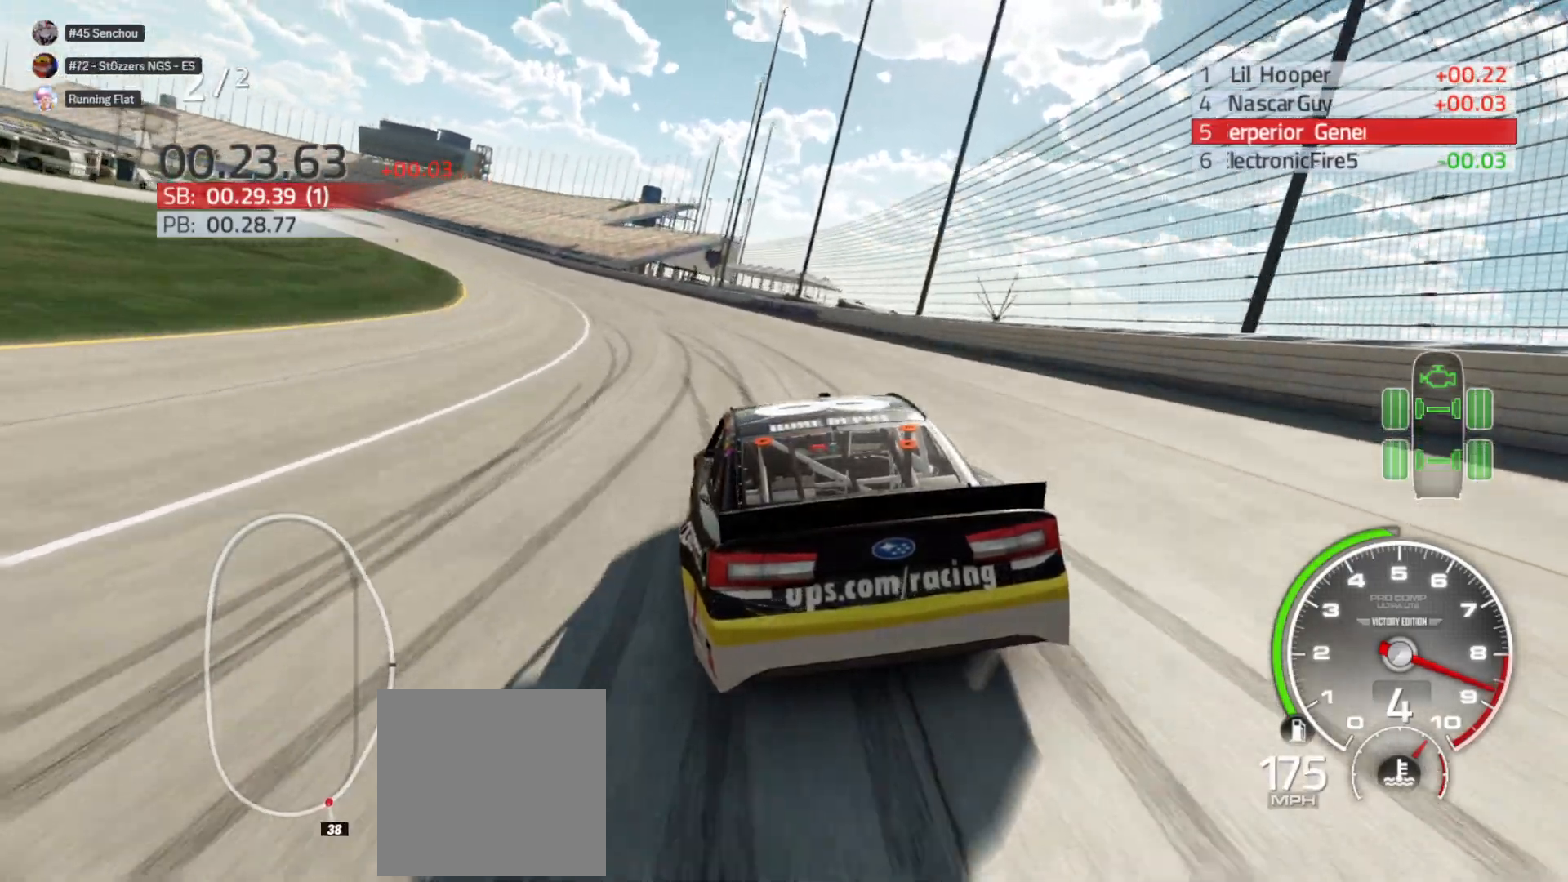
{"buttons": ["R2"], "left_stick": "left", "right_stick": "center", "events": []}
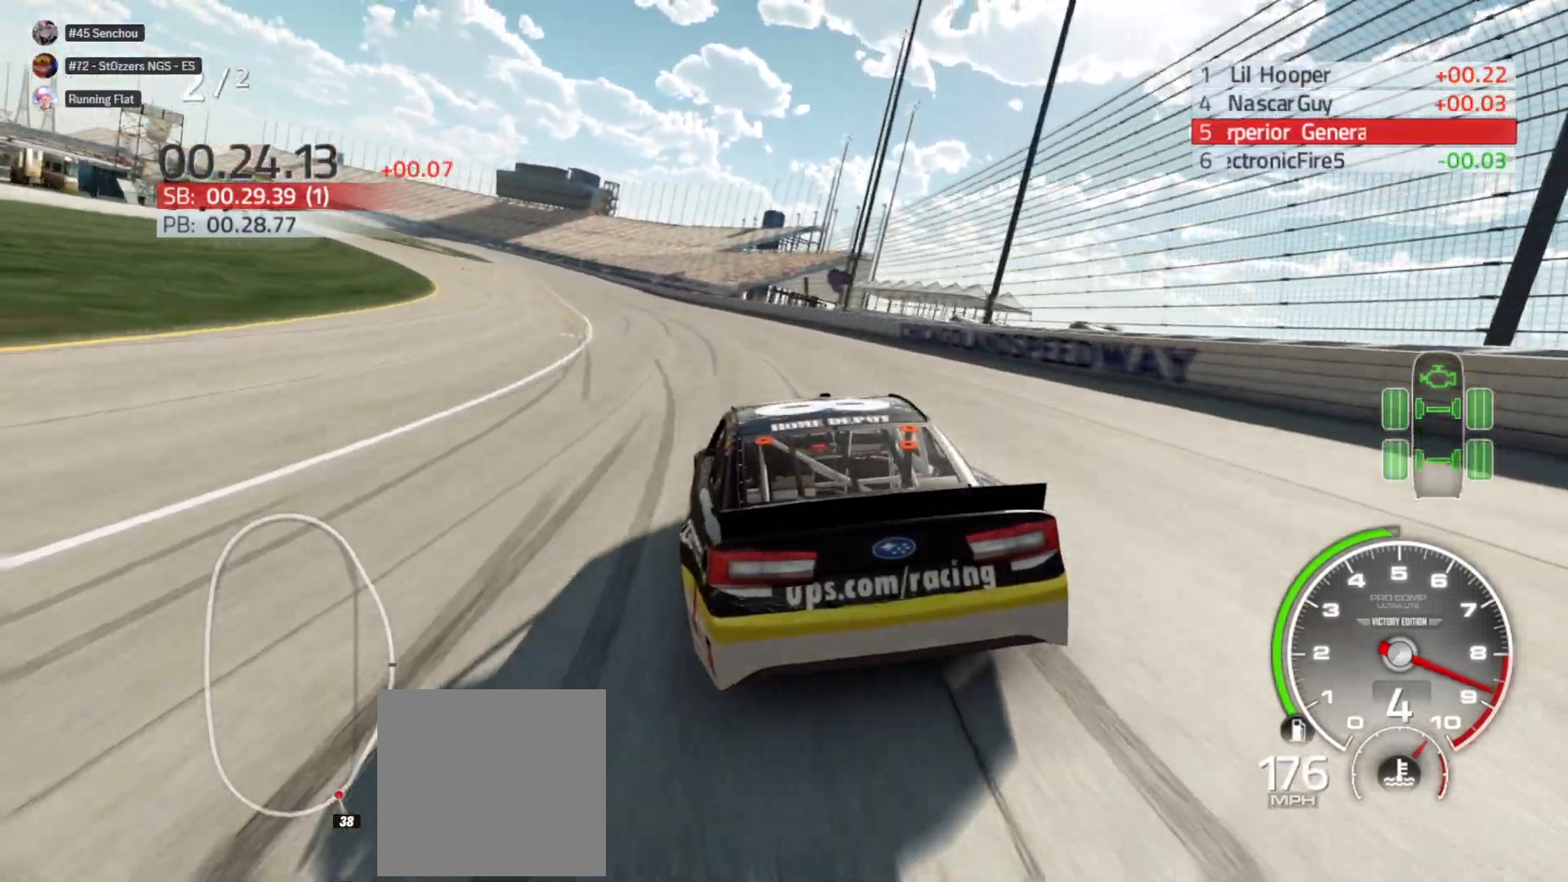
{"buttons": ["R2"], "left_stick": "left", "right_stick": "center", "events": []}
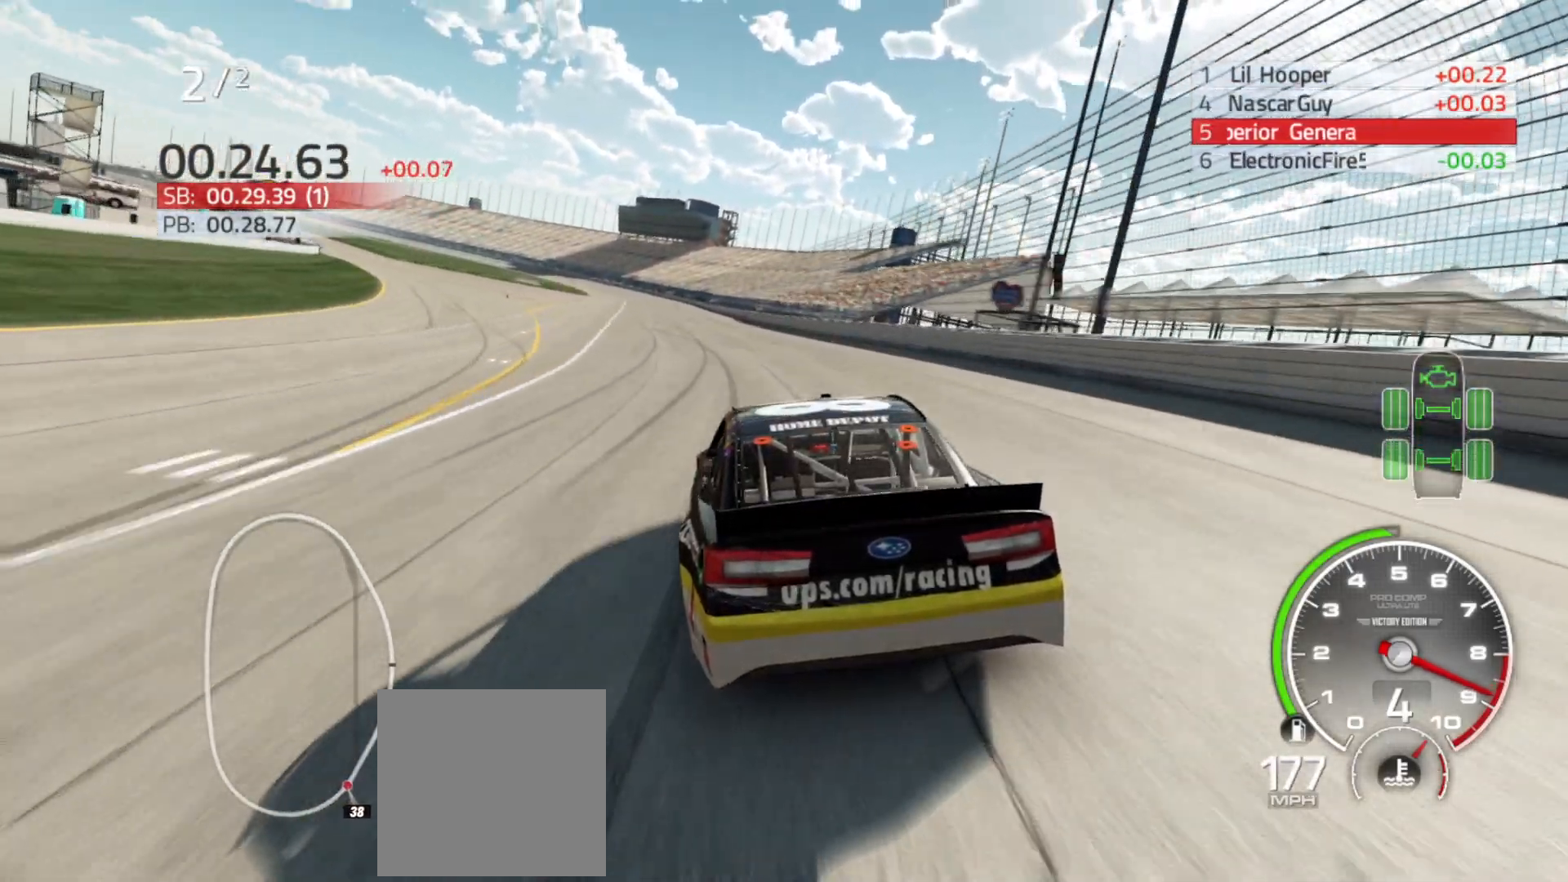
{"buttons": ["R2"], "left_stick": "left", "right_stick": "center", "events": [[333, "left_stick", "center"], [400, "left_stick", "left"]]}
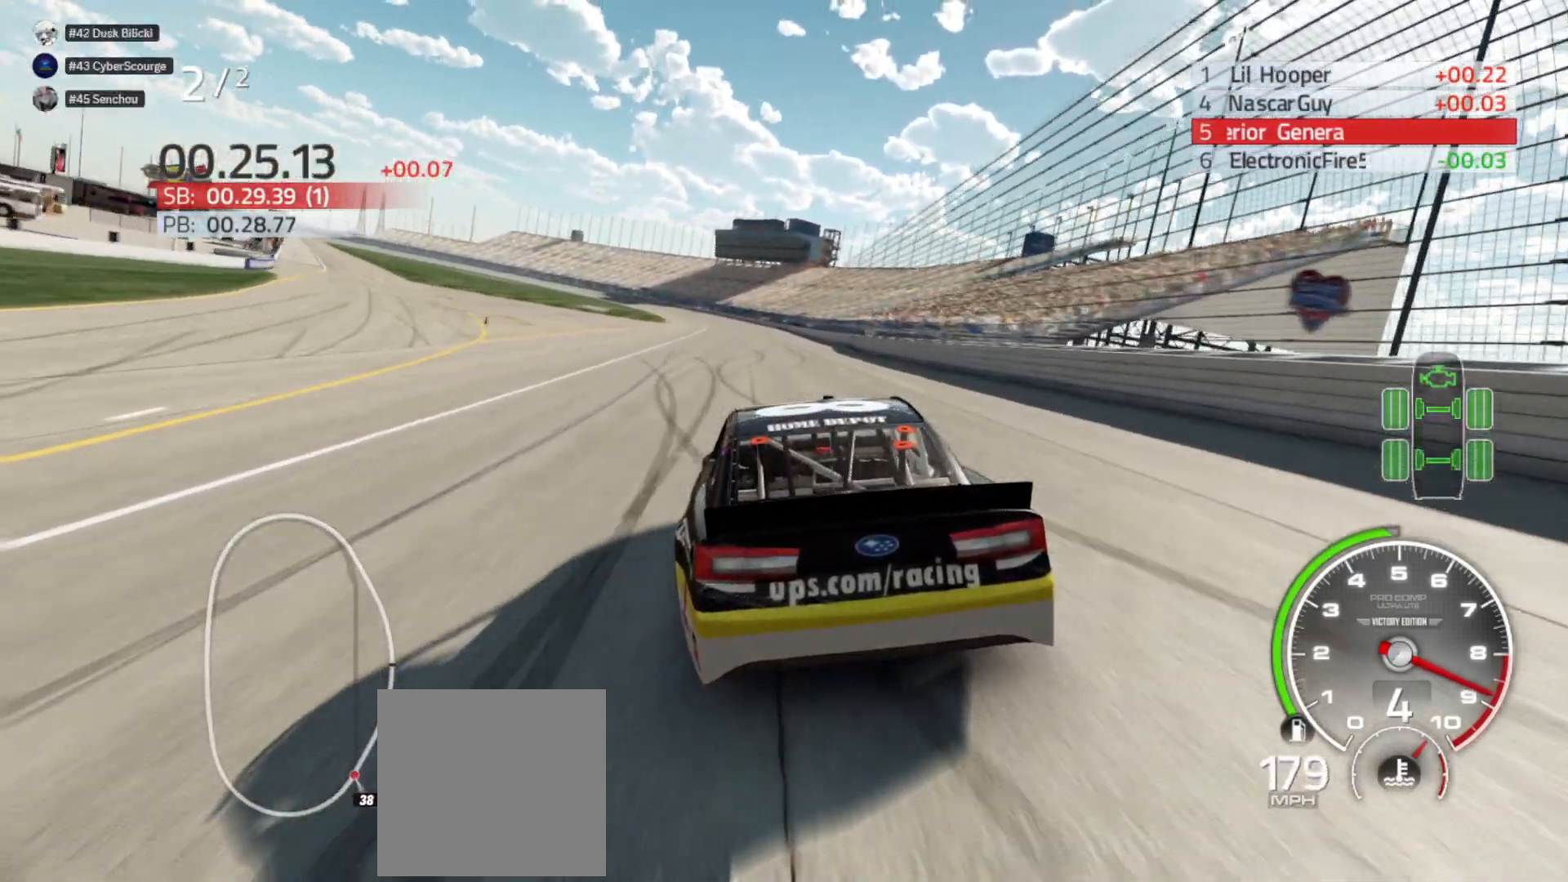
{"buttons": ["R2"], "left_stick": "center", "right_stick": "center", "events": [[133, "left_stick", "center"], [183, "left_stick", "left"], [333, "left_stick", "center"]]}
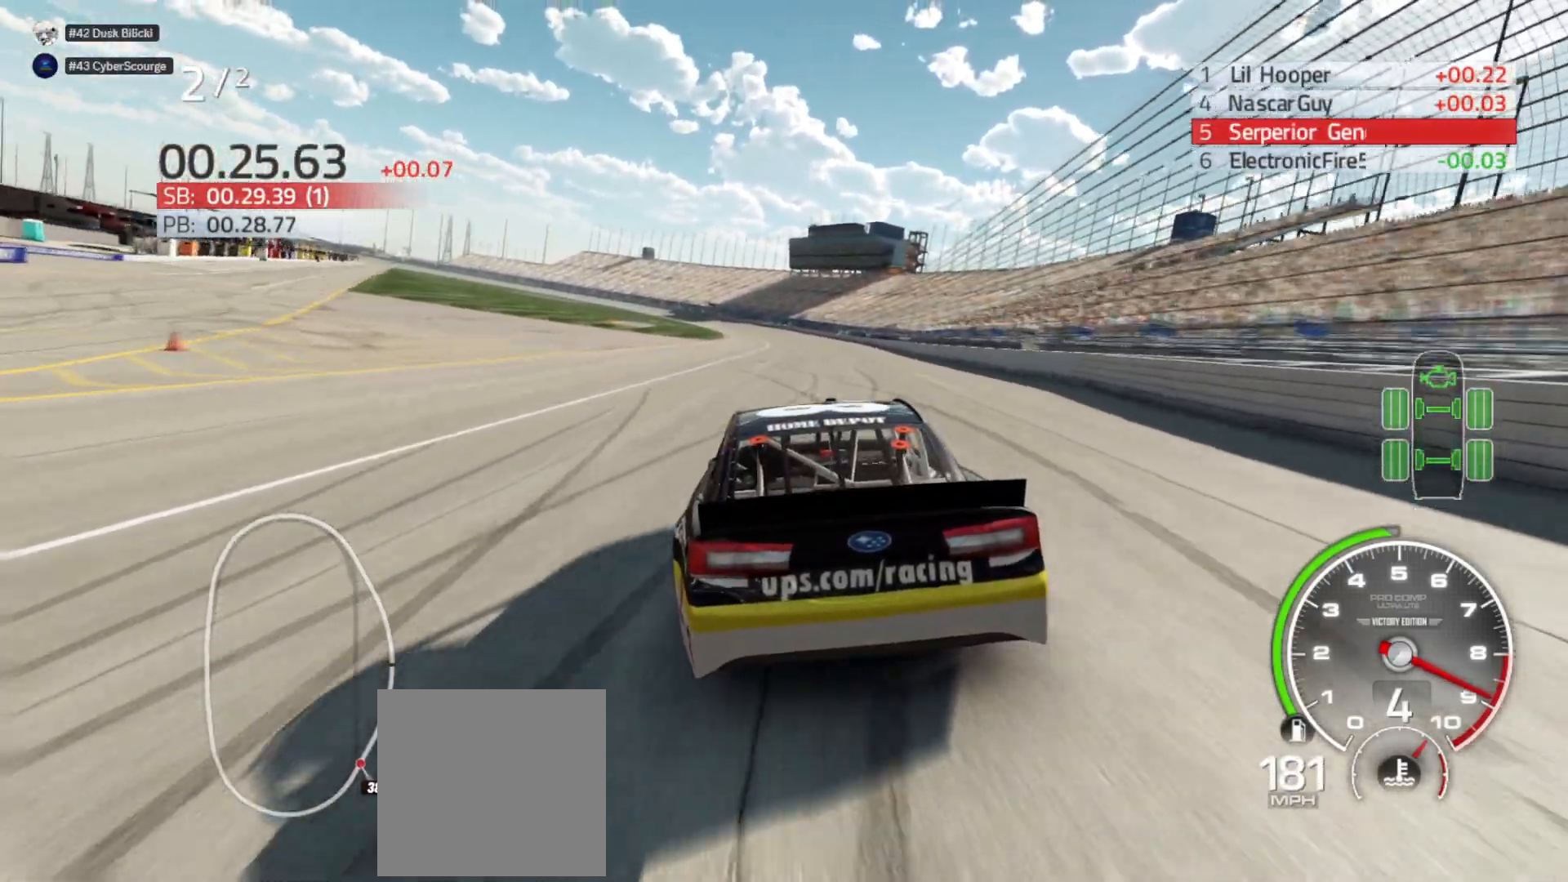
{"buttons": ["R2"], "left_stick": "center", "right_stick": "center", "events": []}
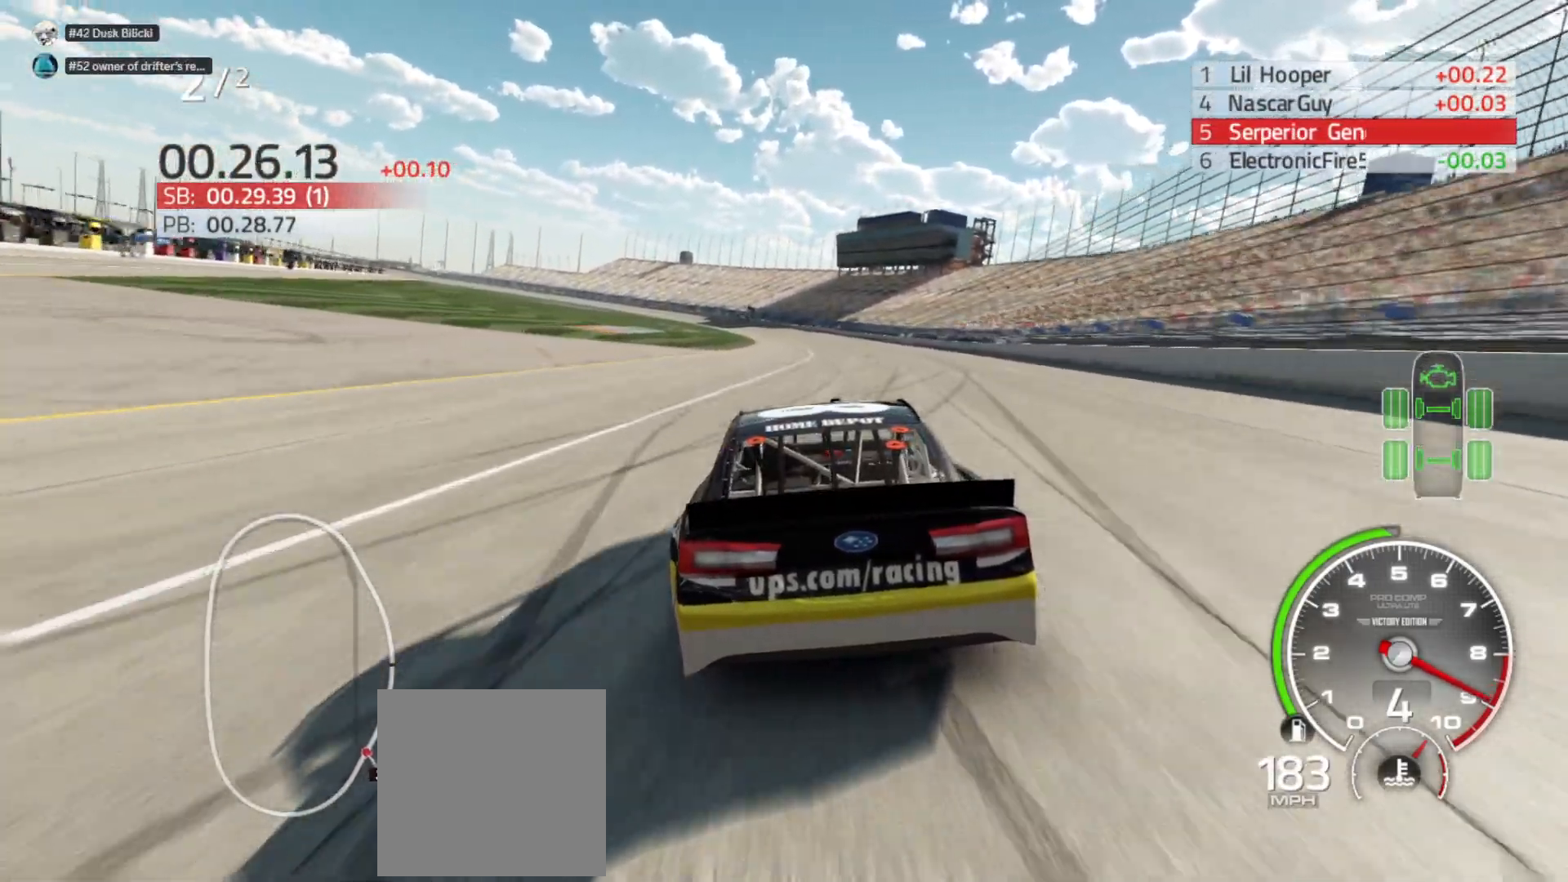
{"buttons": ["R2"], "left_stick": "center", "right_stick": "center", "events": []}
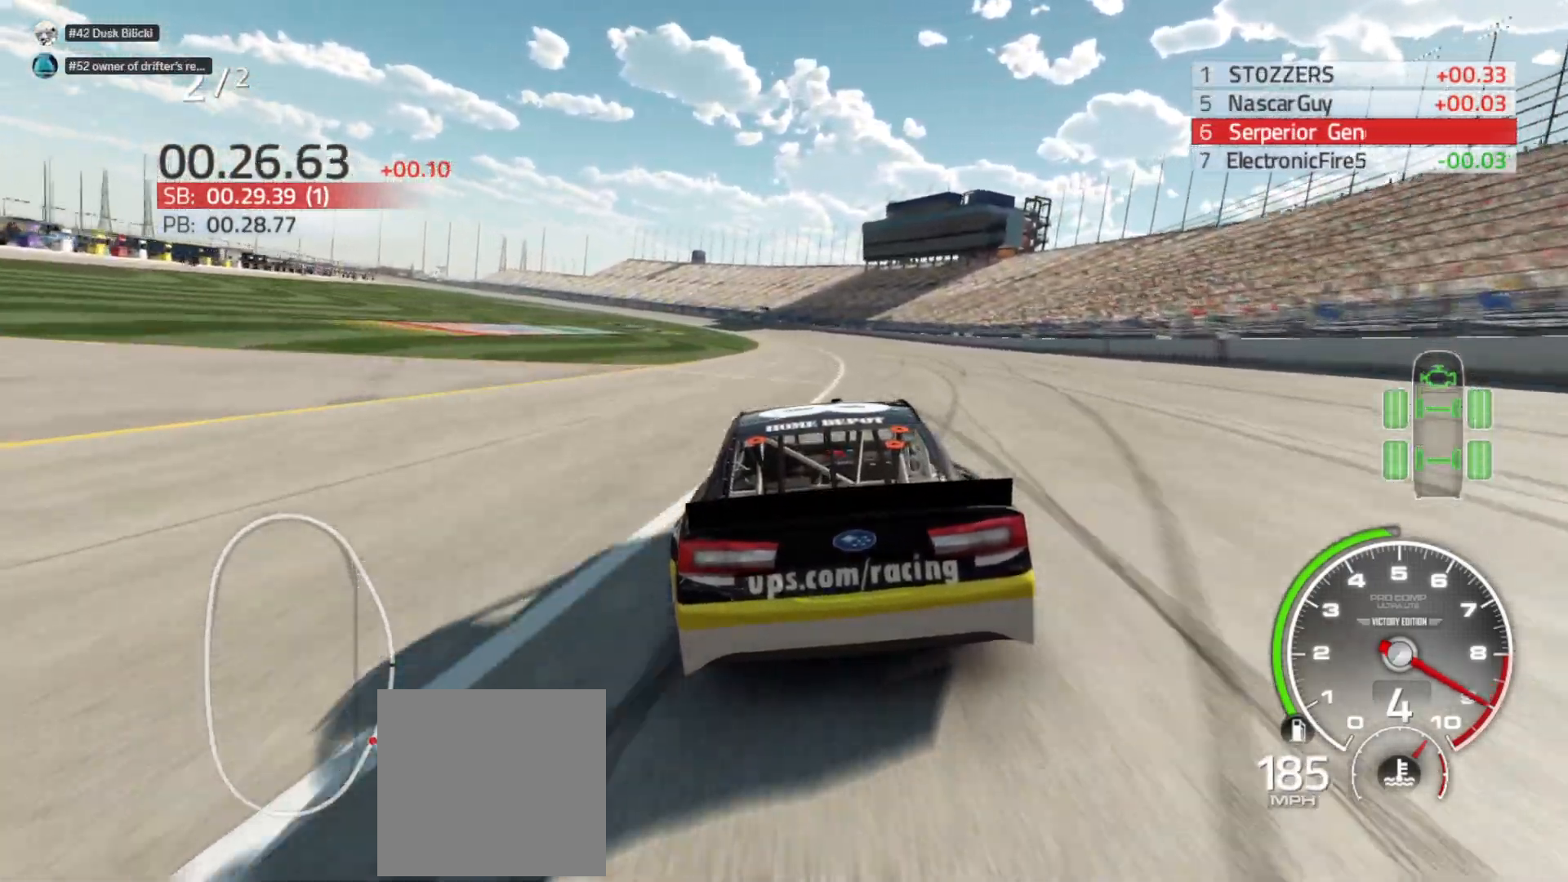
{"buttons": ["R2"], "left_stick": "left", "right_stick": "center", "events": [[117, "left_stick", "left"], [267, "left_stick", "center"], [467, "left_stick", "left"]]}
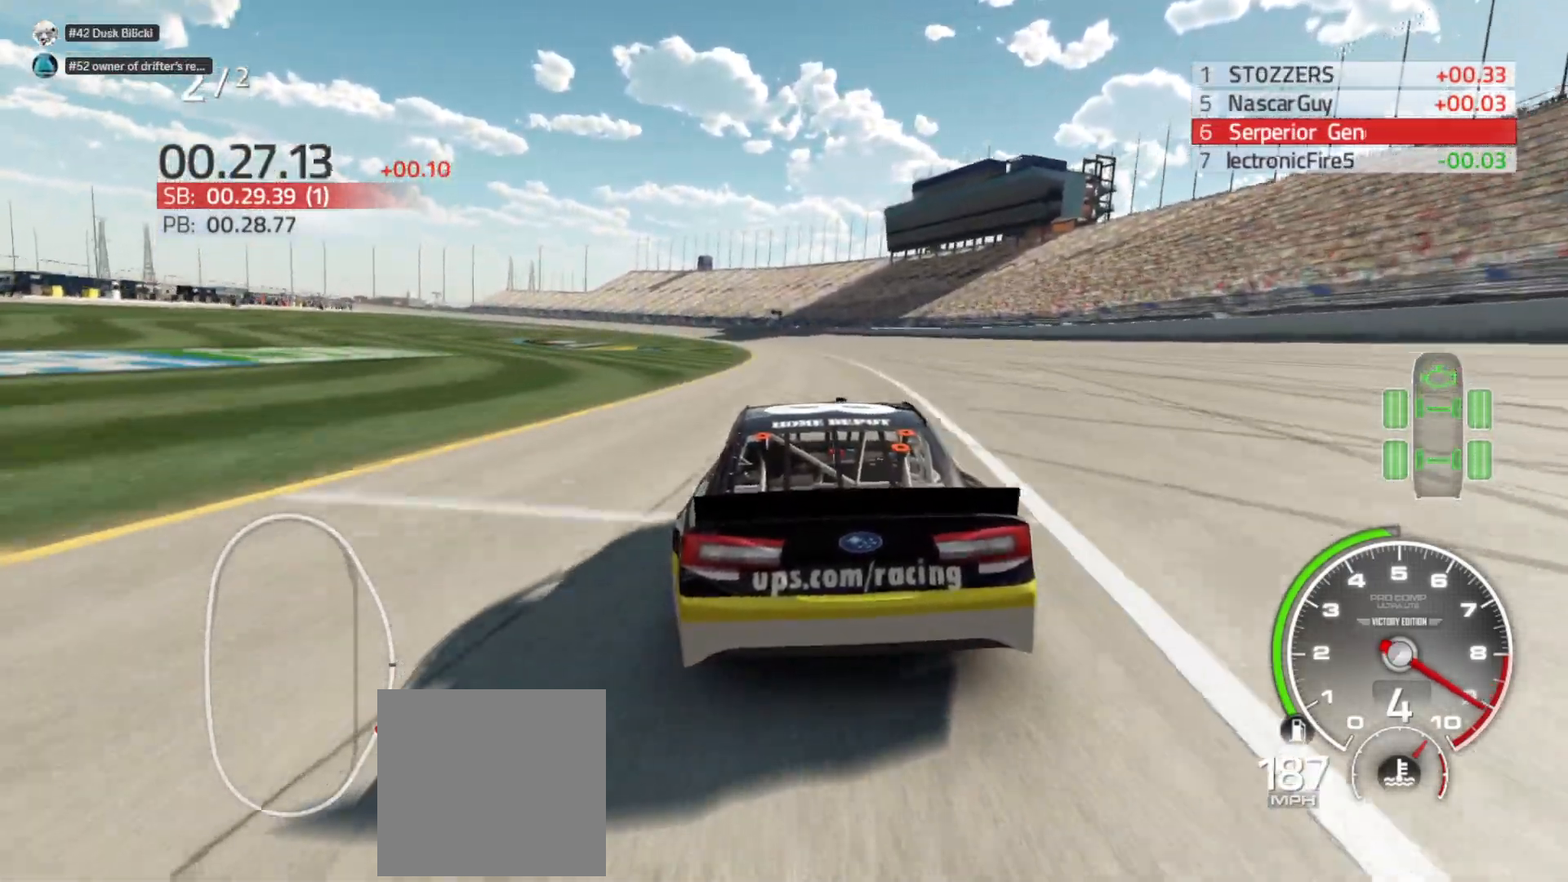
{"buttons": ["R2"], "left_stick": "center", "right_stick": "center", "events": [[100, "left_stick", "center"], [333, "left_stick", "left"], [467, "left_stick", "center"]]}
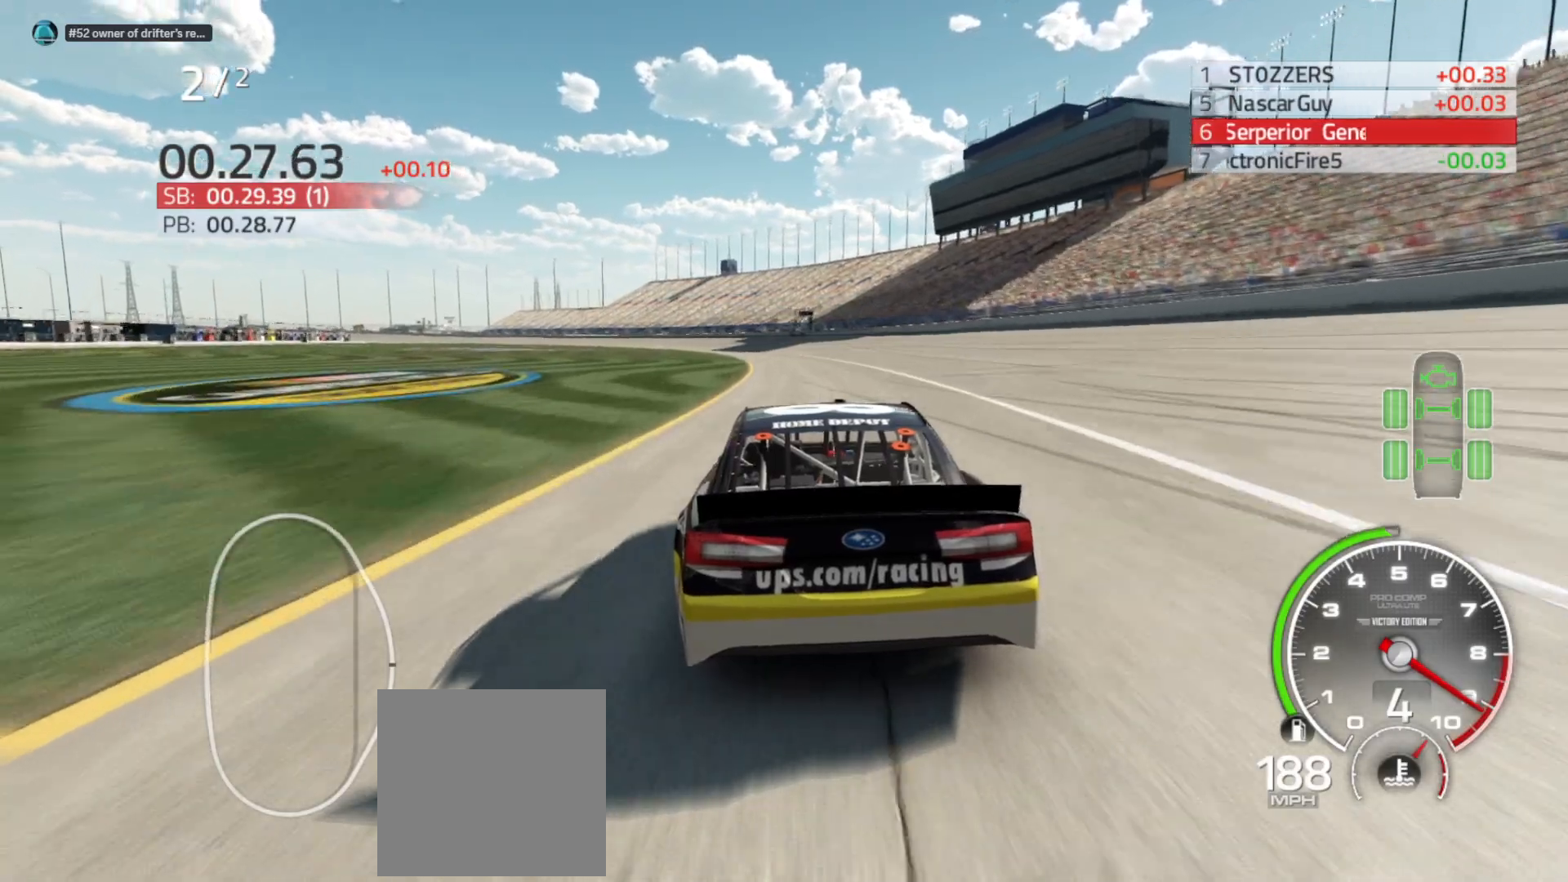
{"buttons": ["R2"], "left_stick": "left", "right_stick": "center", "events": [[100, "left_stick", "left"], [333, "left_stick", "center"], [417, "left_stick", "left"]]}
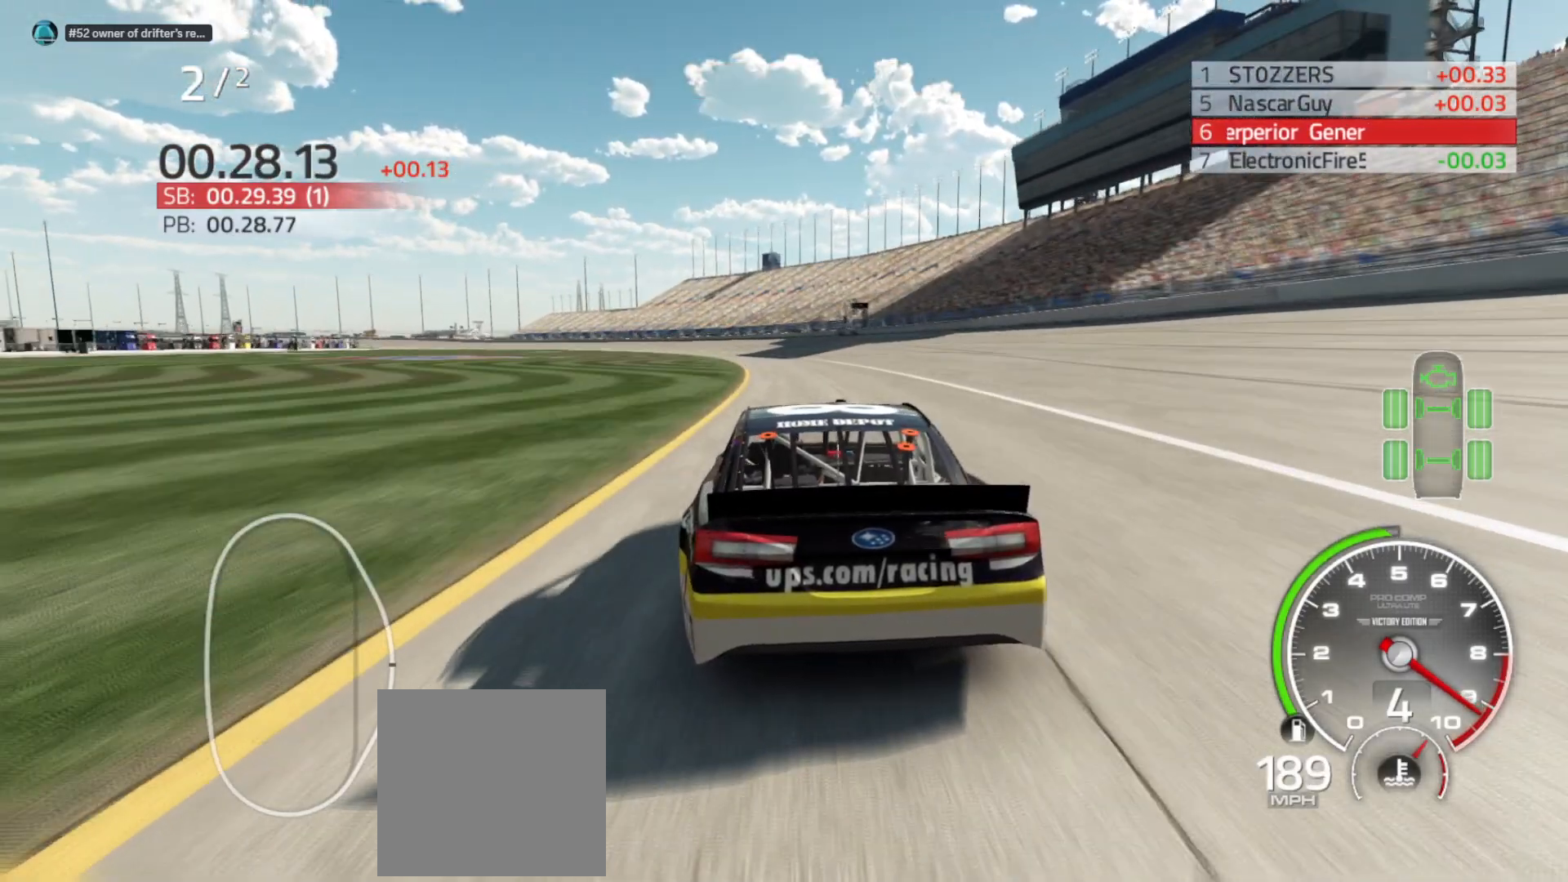
{"buttons": ["R2"], "left_stick": "left", "right_stick": "center", "events": [[317, "left_stick", "center"], [400, "left_stick", "left"]]}
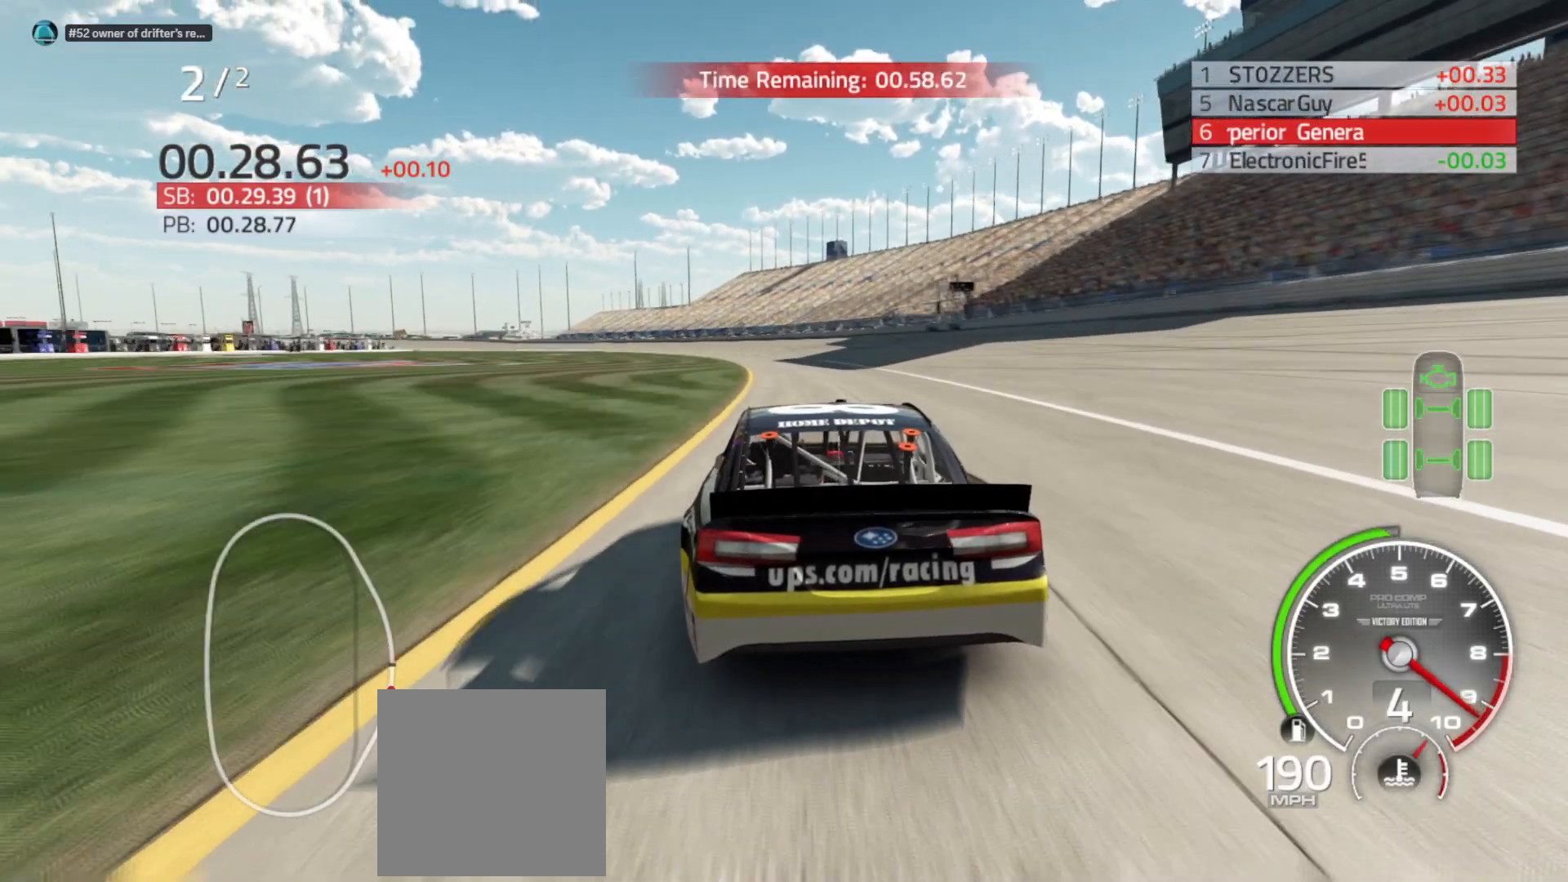
{"buttons": ["R2"], "left_stick": "center", "right_stick": "center", "events": [[467, "left_stick", "center"]]}
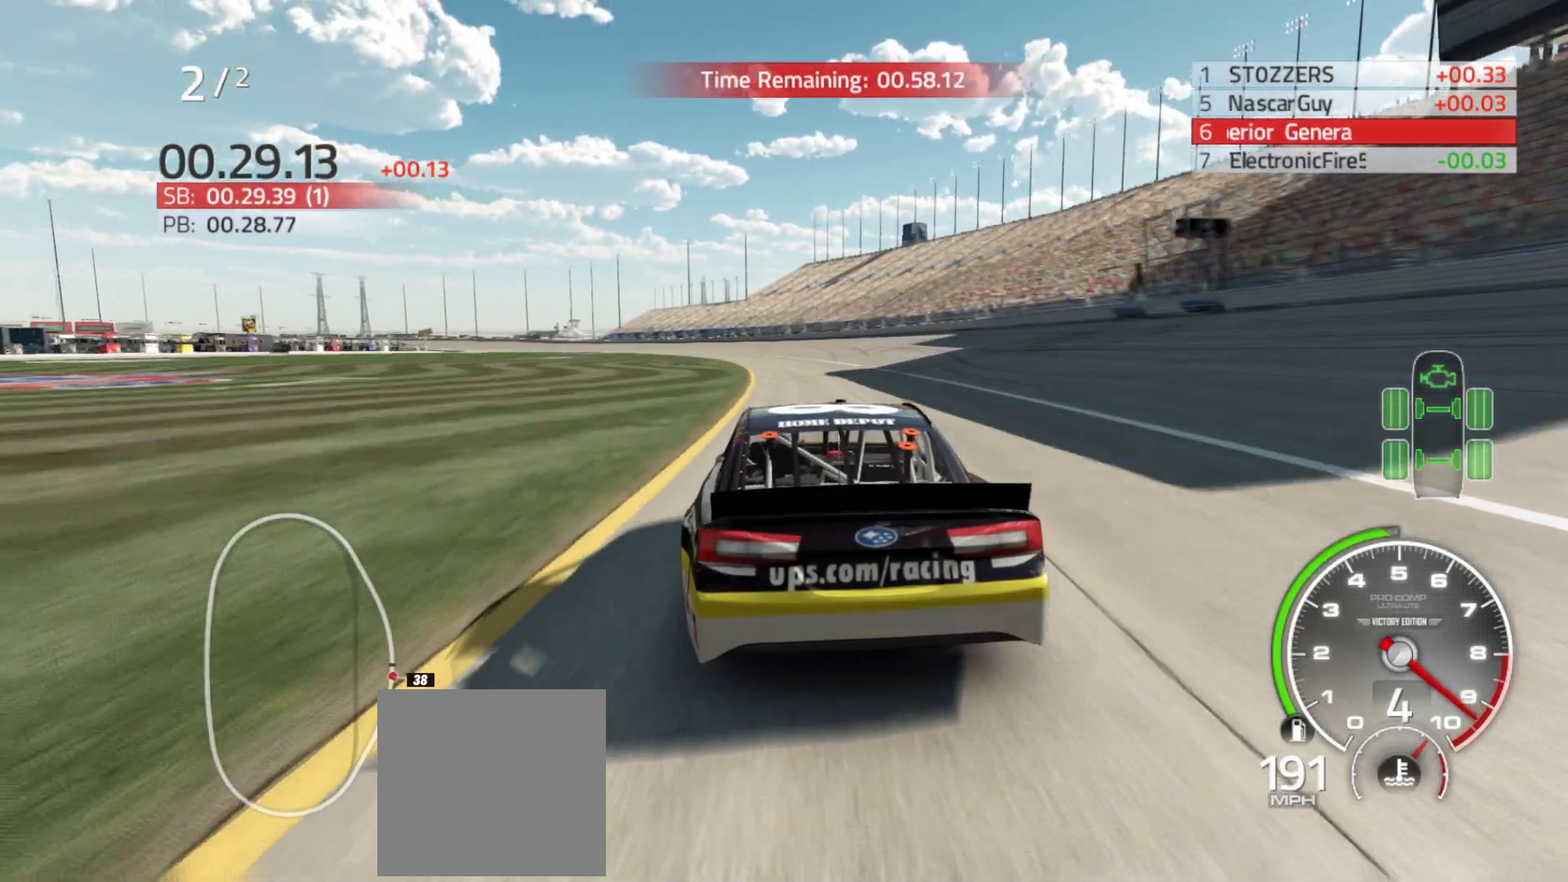
{"buttons": ["R2"], "left_stick": "left", "right_stick": "center", "events": [[50, "left_stick", "left"], [333, "left_stick", "center"], [433, "left_stick", "left"]]}
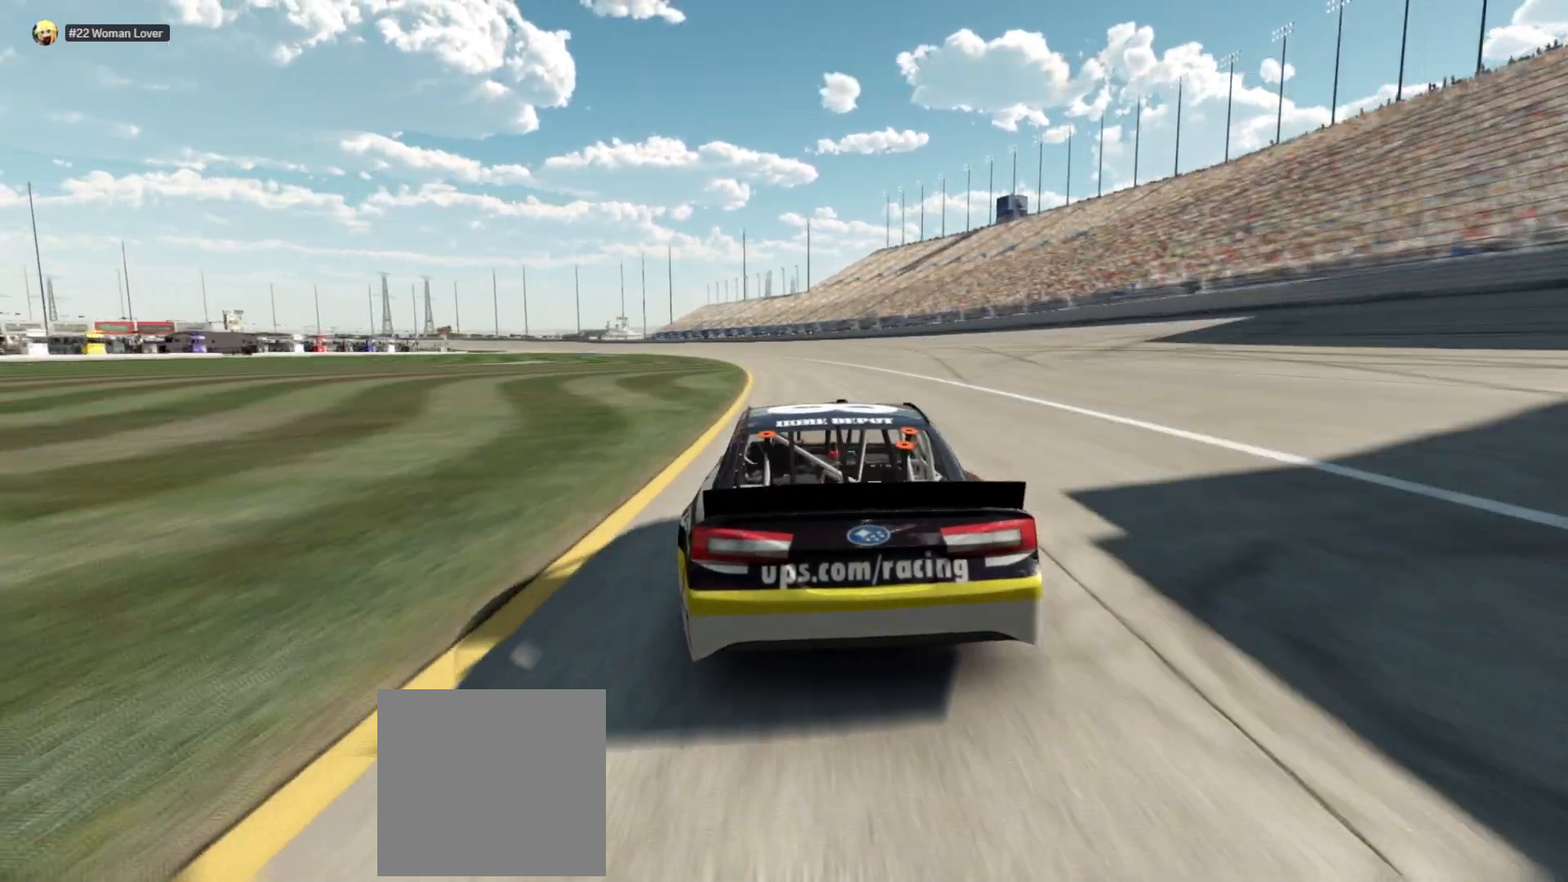
{"buttons": [], "left_stick": "center", "right_stick": "center", "events": [[100, "left_stick", "center"], [333, "R2", "up"]]}